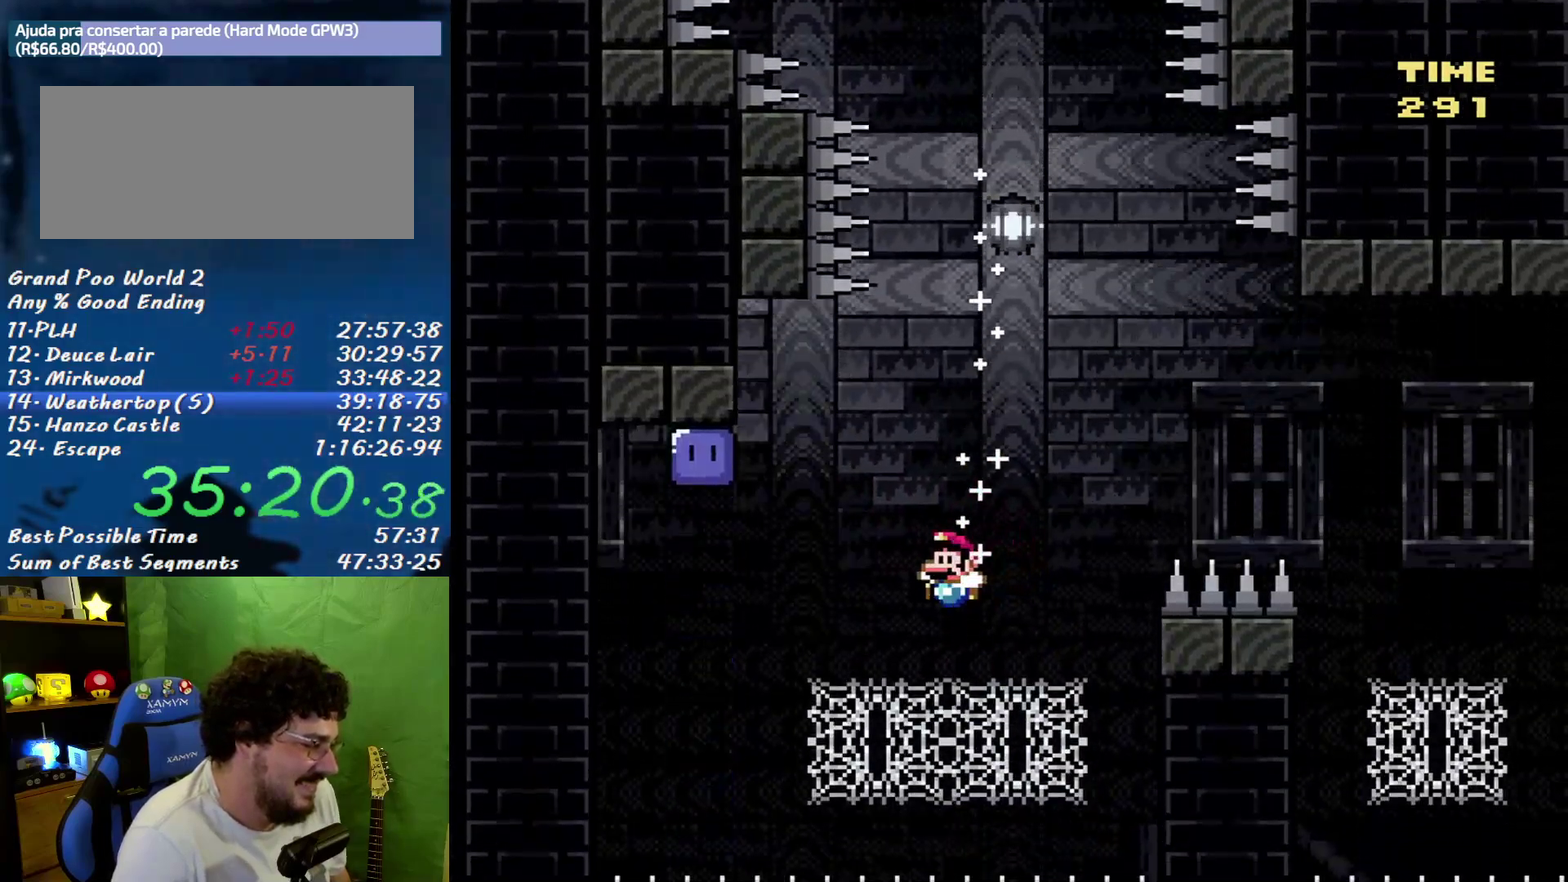
Gameplay with a controller (Nintendo layout); each line is a JSON object with the inputs held at the frame after it. "events" lists button and stick changes between this image and that frame as [ms after this image, input, new state], when the widget could be followed in between. Not read: L3 R3 Y.
{"buttons": ["B", "DPAD_UP", "DPAD_LEFT"], "events": [[483, "B", "down"]]}
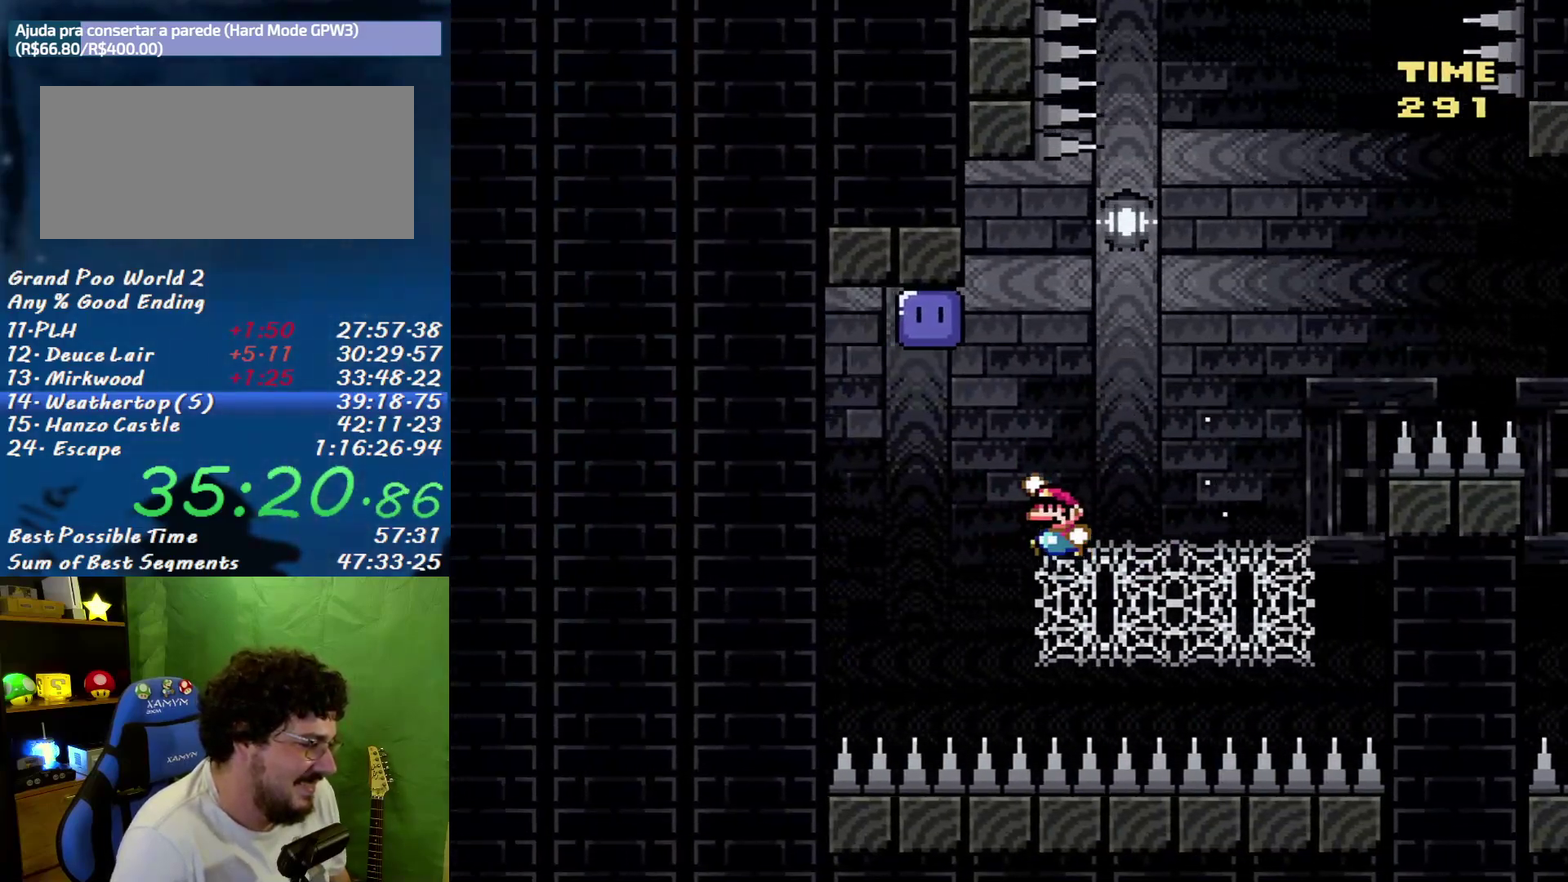
{"buttons": ["B", "DPAD_UP", "DPAD_RIGHT"], "events": [[333, "DPAD_LEFT", "up"], [367, "DPAD_RIGHT", "down"]]}
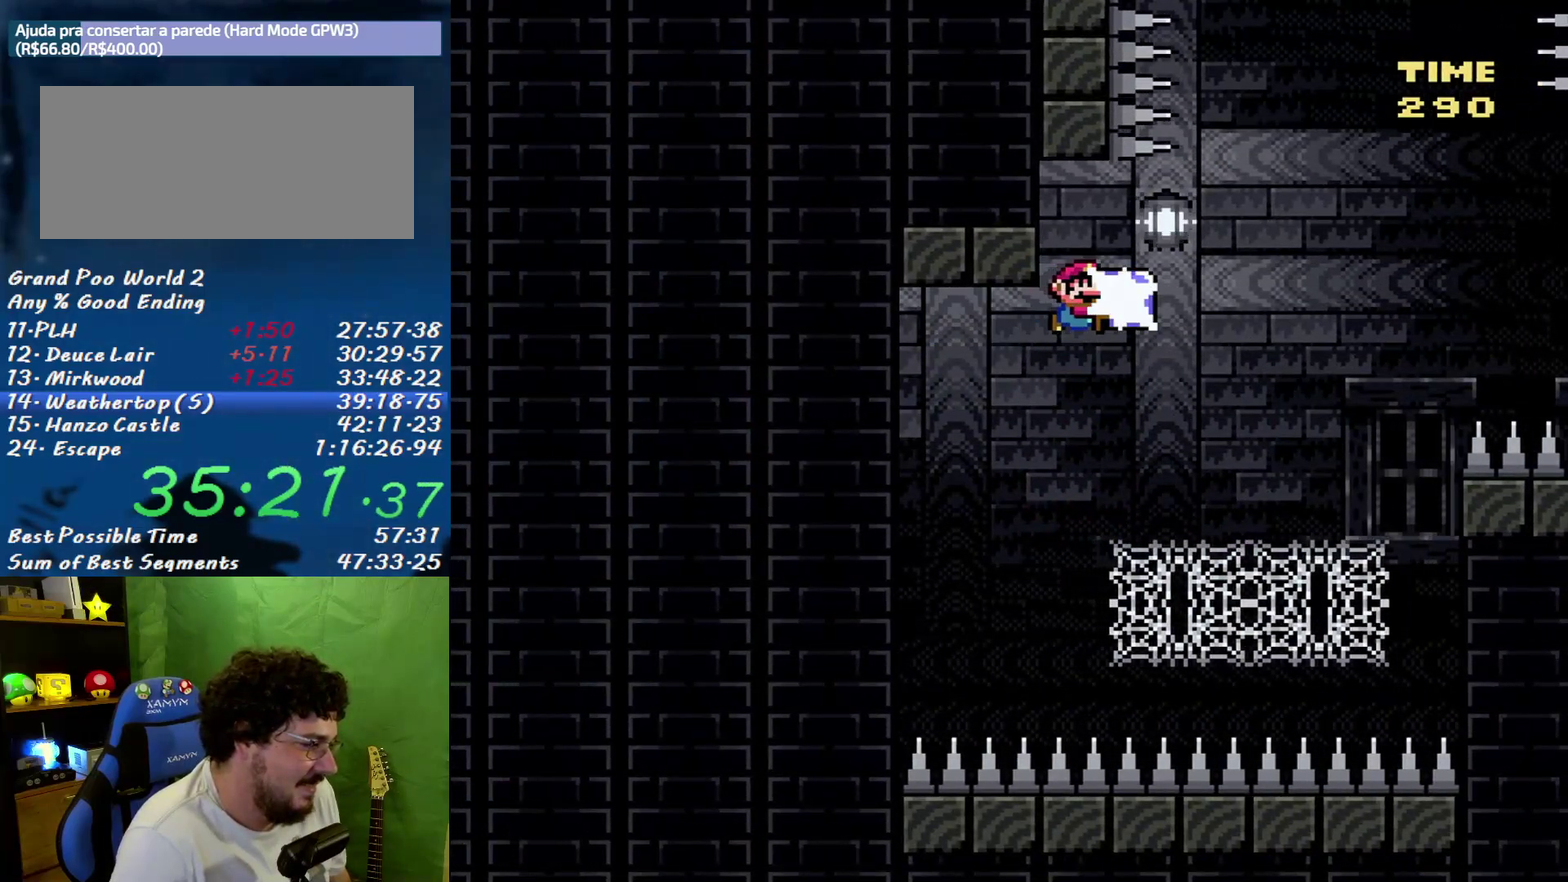
{"buttons": ["DPAD_RIGHT"], "events": [[17, "DPAD_RIGHT", "up"], [333, "B", "up"], [367, "DPAD_LEFT", "down"], [450, "DPAD_LEFT", "up"], [450, "DPAD_RIGHT", "down"], [450, "DPAD_UP", "up"]]}
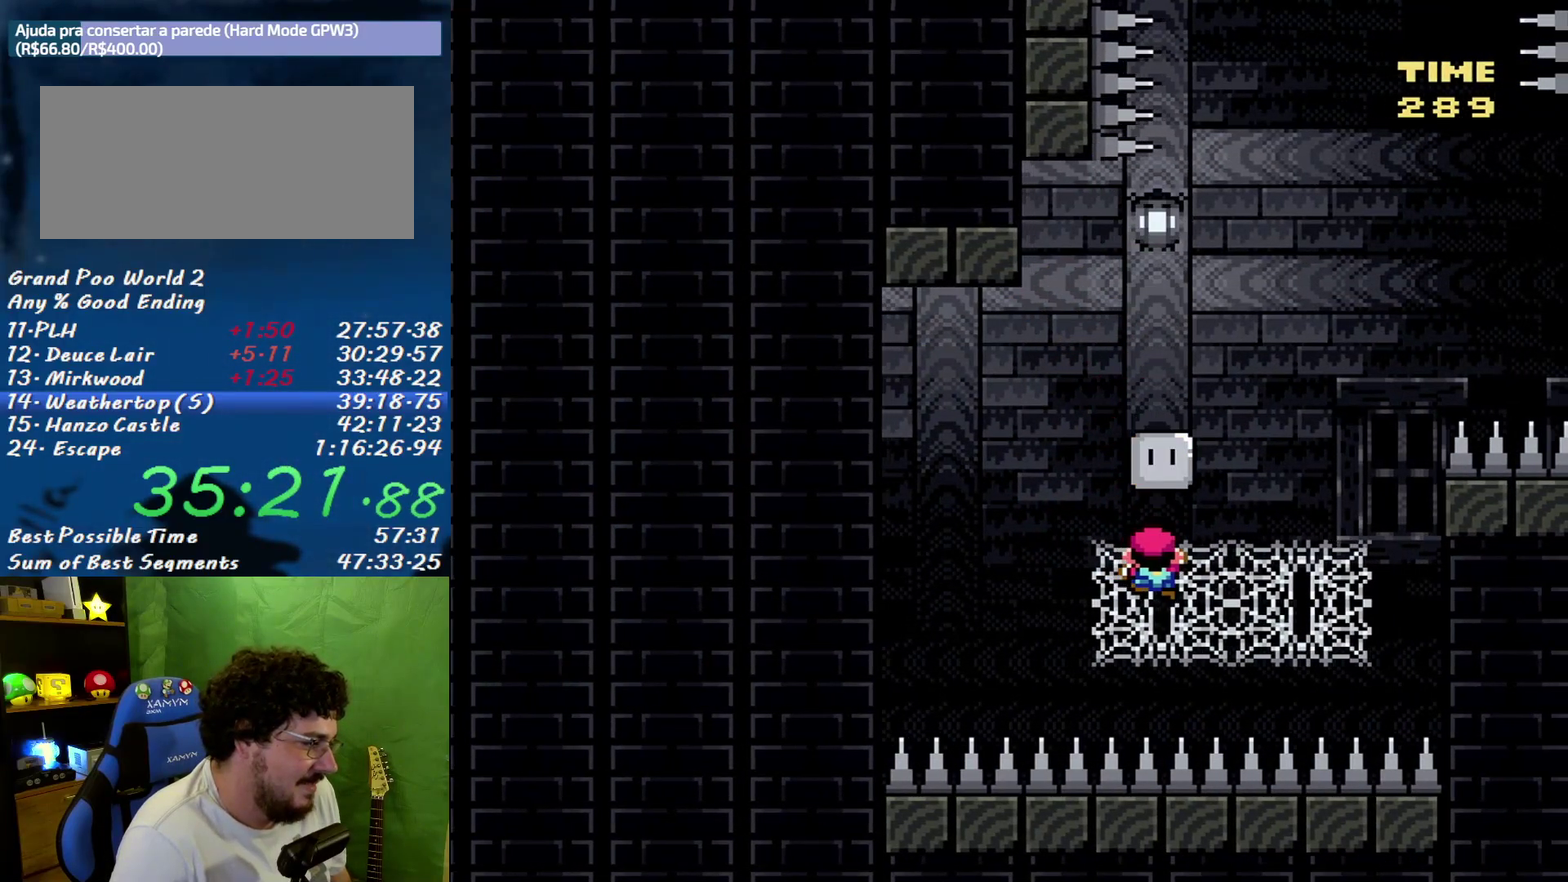
{"buttons": ["DPAD_RIGHT"], "events": []}
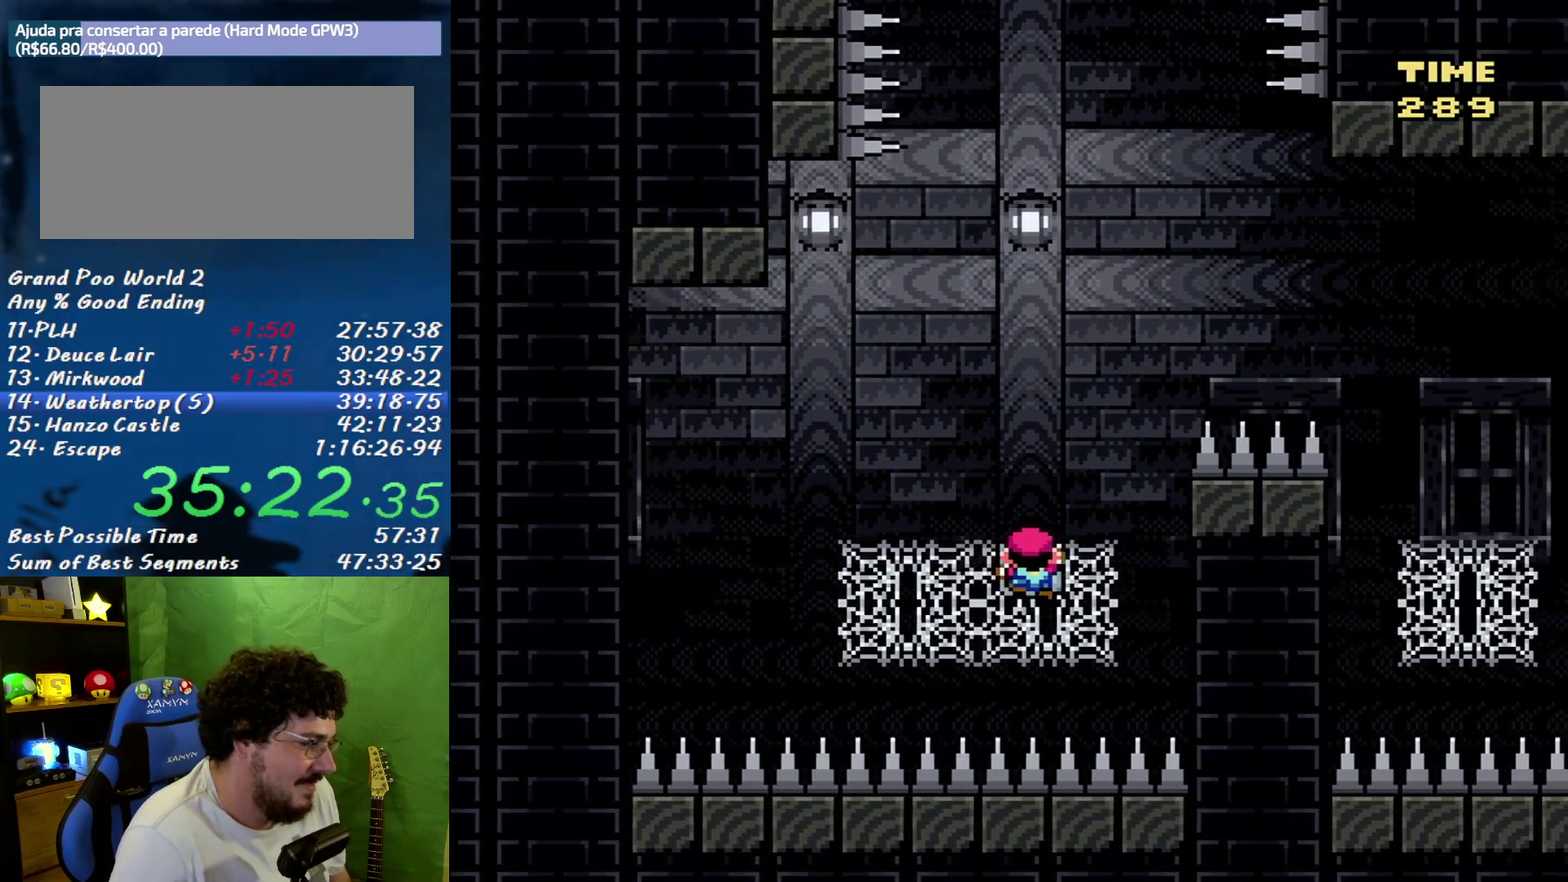
{"buttons": ["B", "DPAD_RIGHT"], "events": [[200, "B", "down"]]}
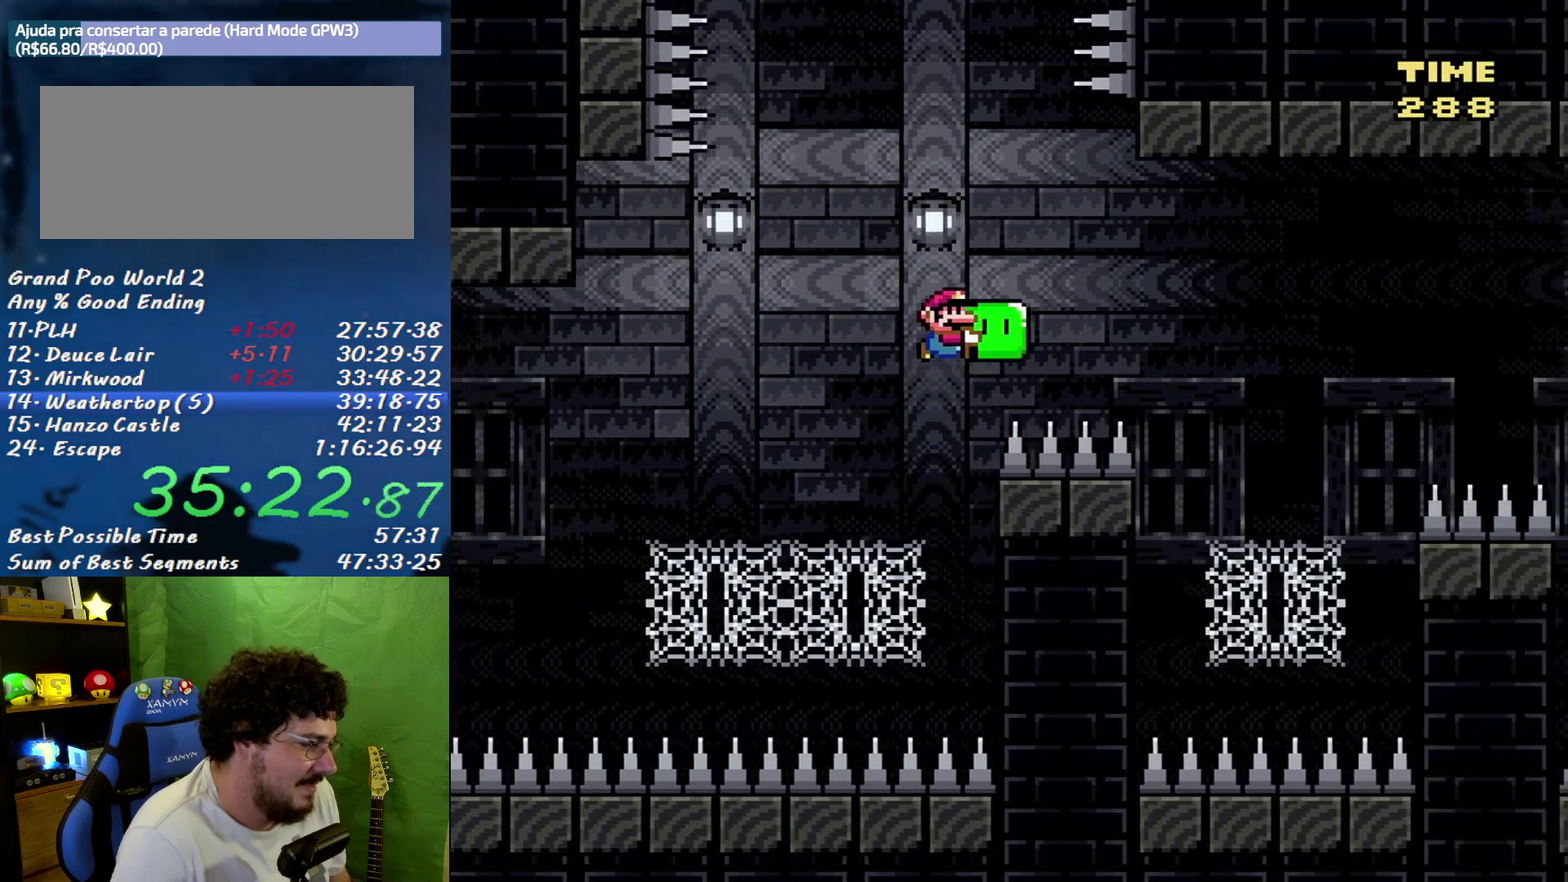
{"buttons": ["DPAD_UP"], "events": [[367, "DPAD_UP", "down"], [400, "B", "up"], [450, "DPAD_RIGHT", "up"]]}
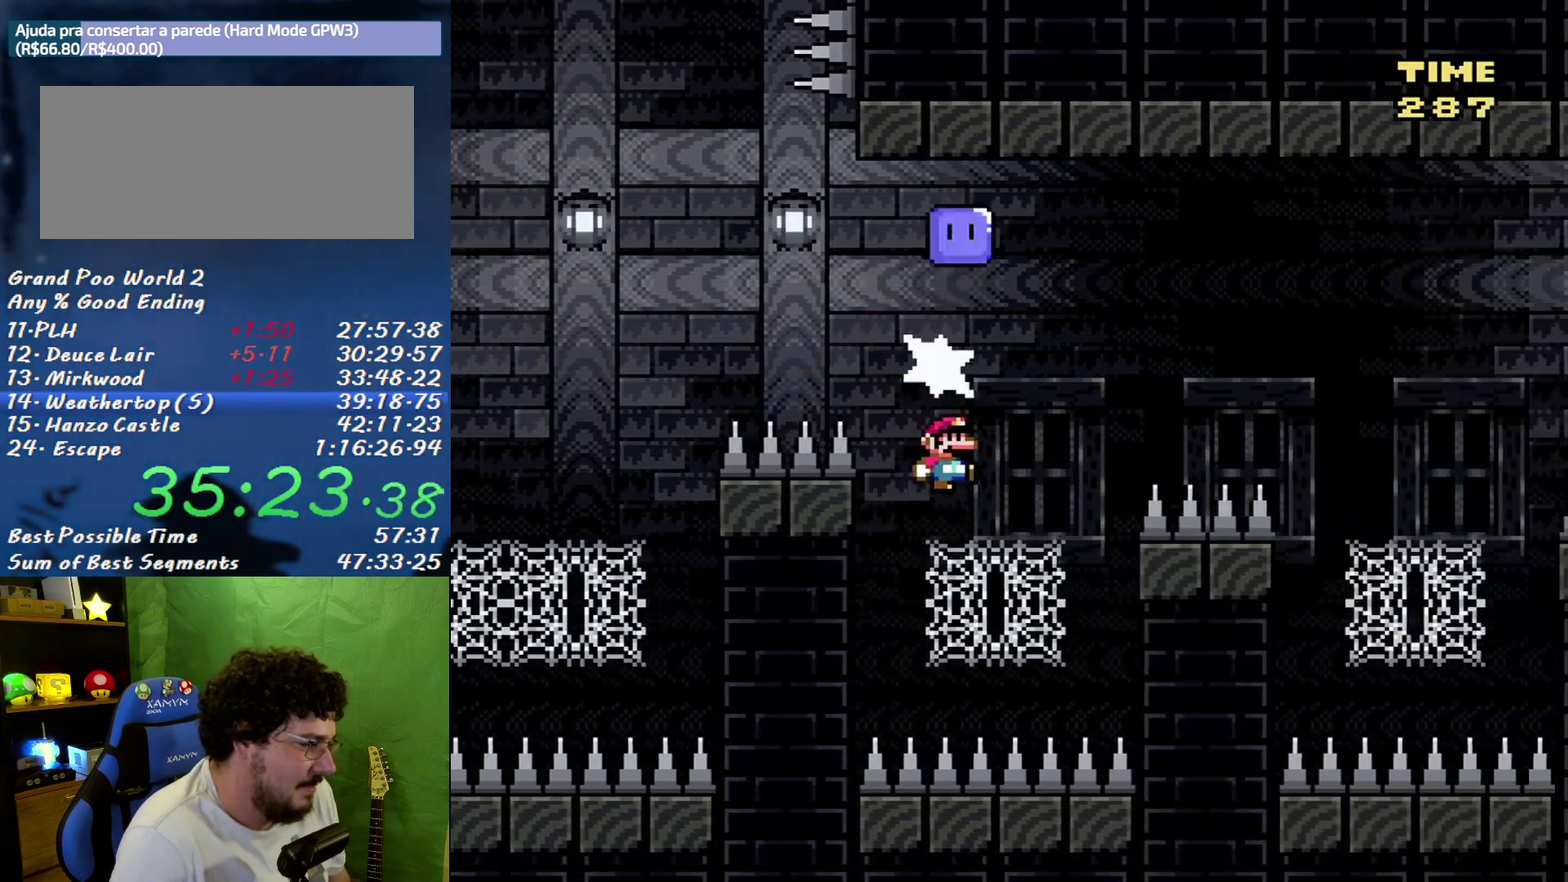
{"buttons": ["B", "DPAD_UP"], "events": [[17, "DPAD_LEFT", "down"], [117, "DPAD_LEFT", "up"], [150, "DPAD_RIGHT", "down"], [150, "DPAD_UP", "up"], [267, "B", "down"], [483, "DPAD_RIGHT", "up"], [483, "DPAD_UP", "down"]]}
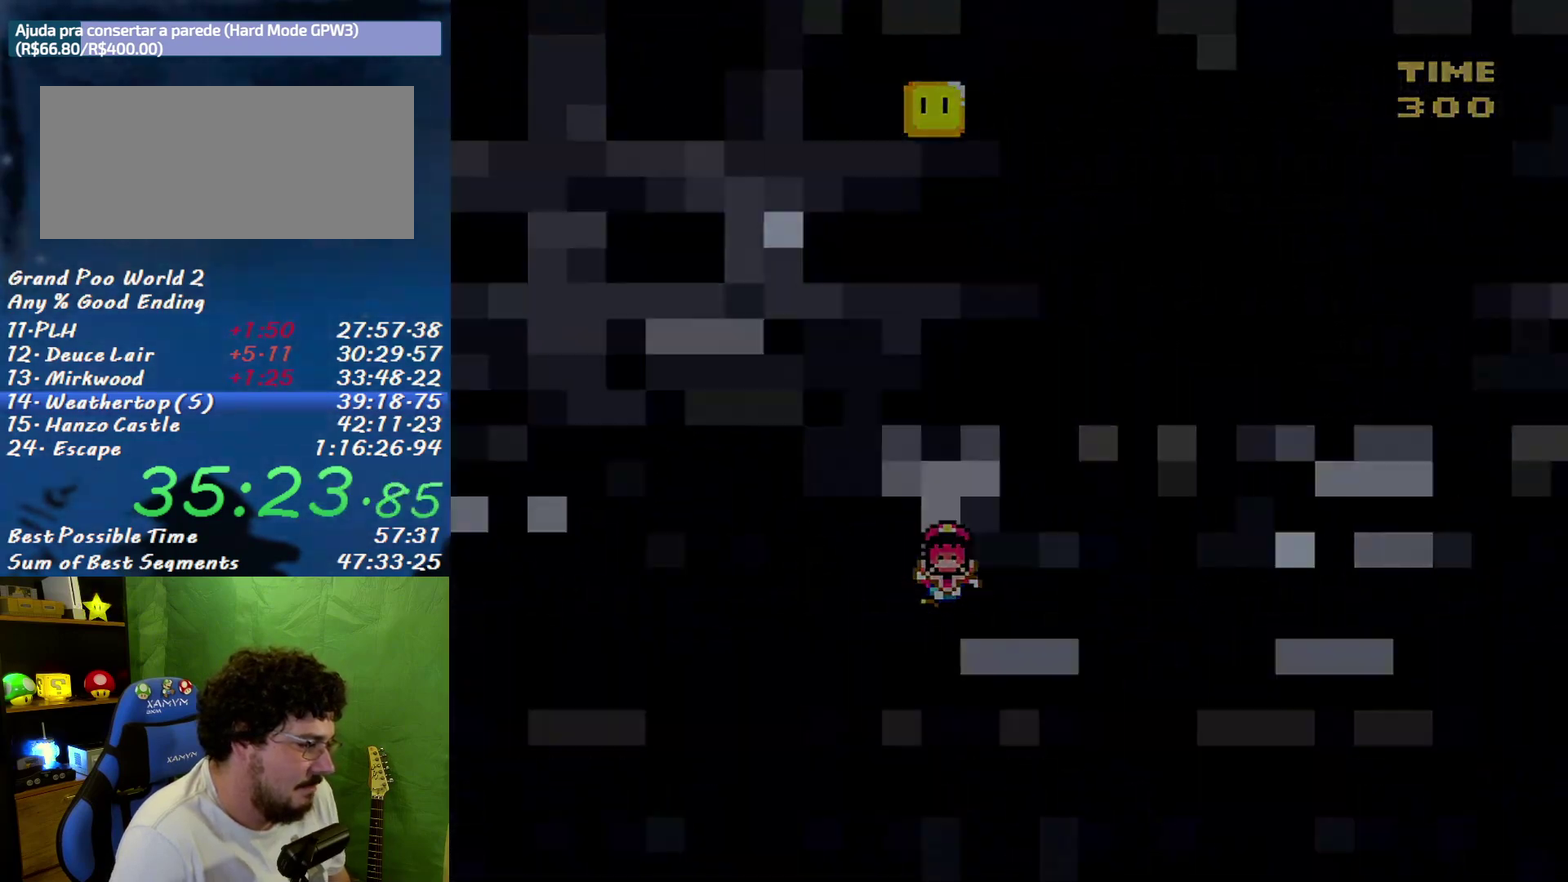
{"buttons": [], "events": [[50, "DPAD_UP", "up"], [117, "B", "up"]]}
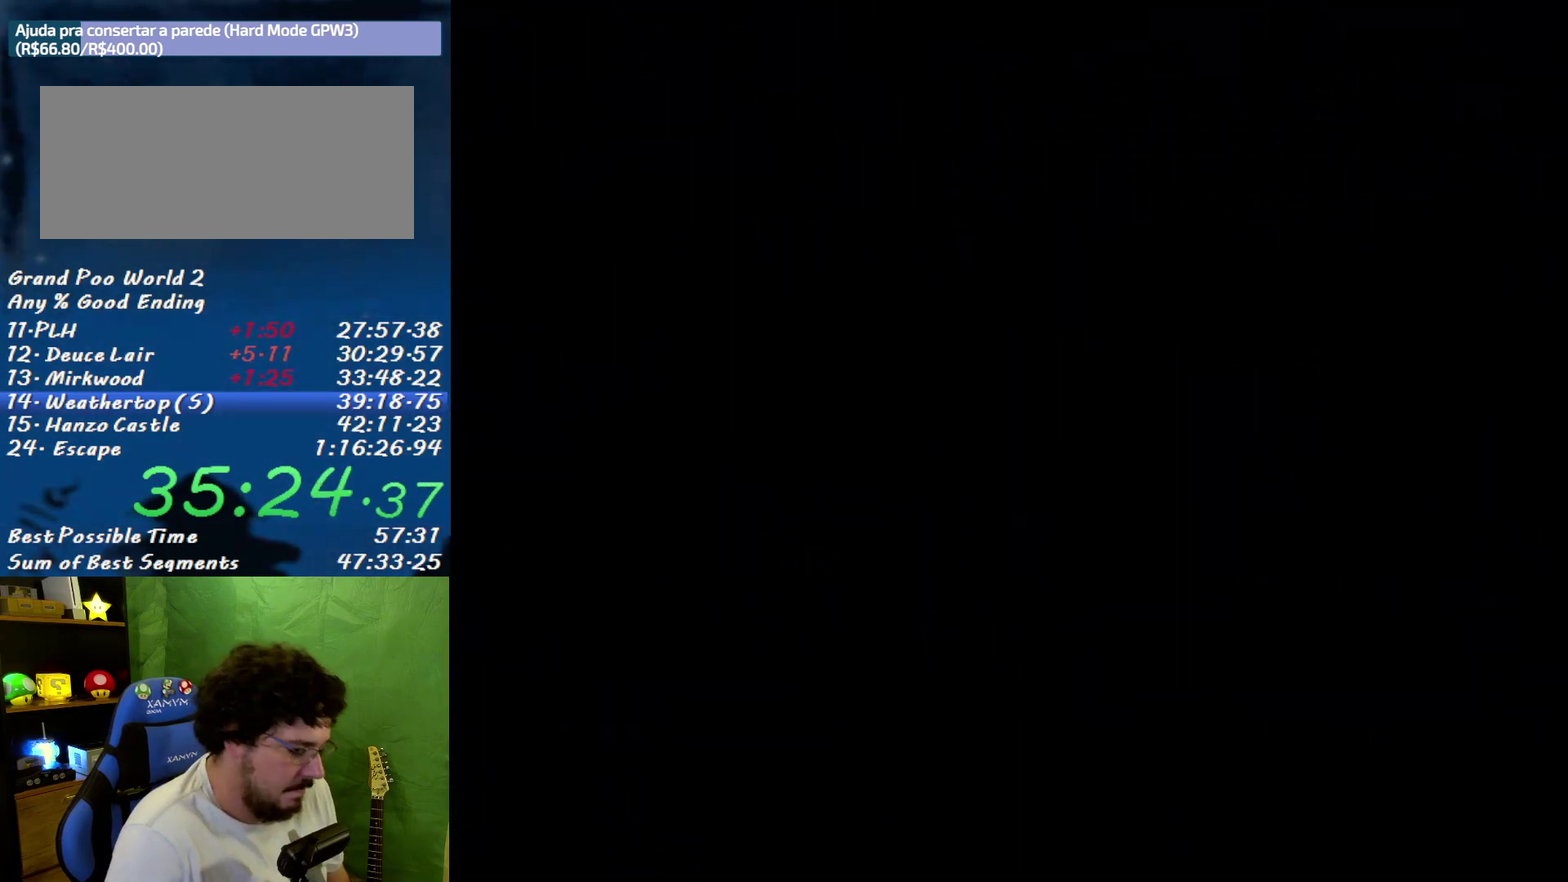
{"buttons": [], "events": []}
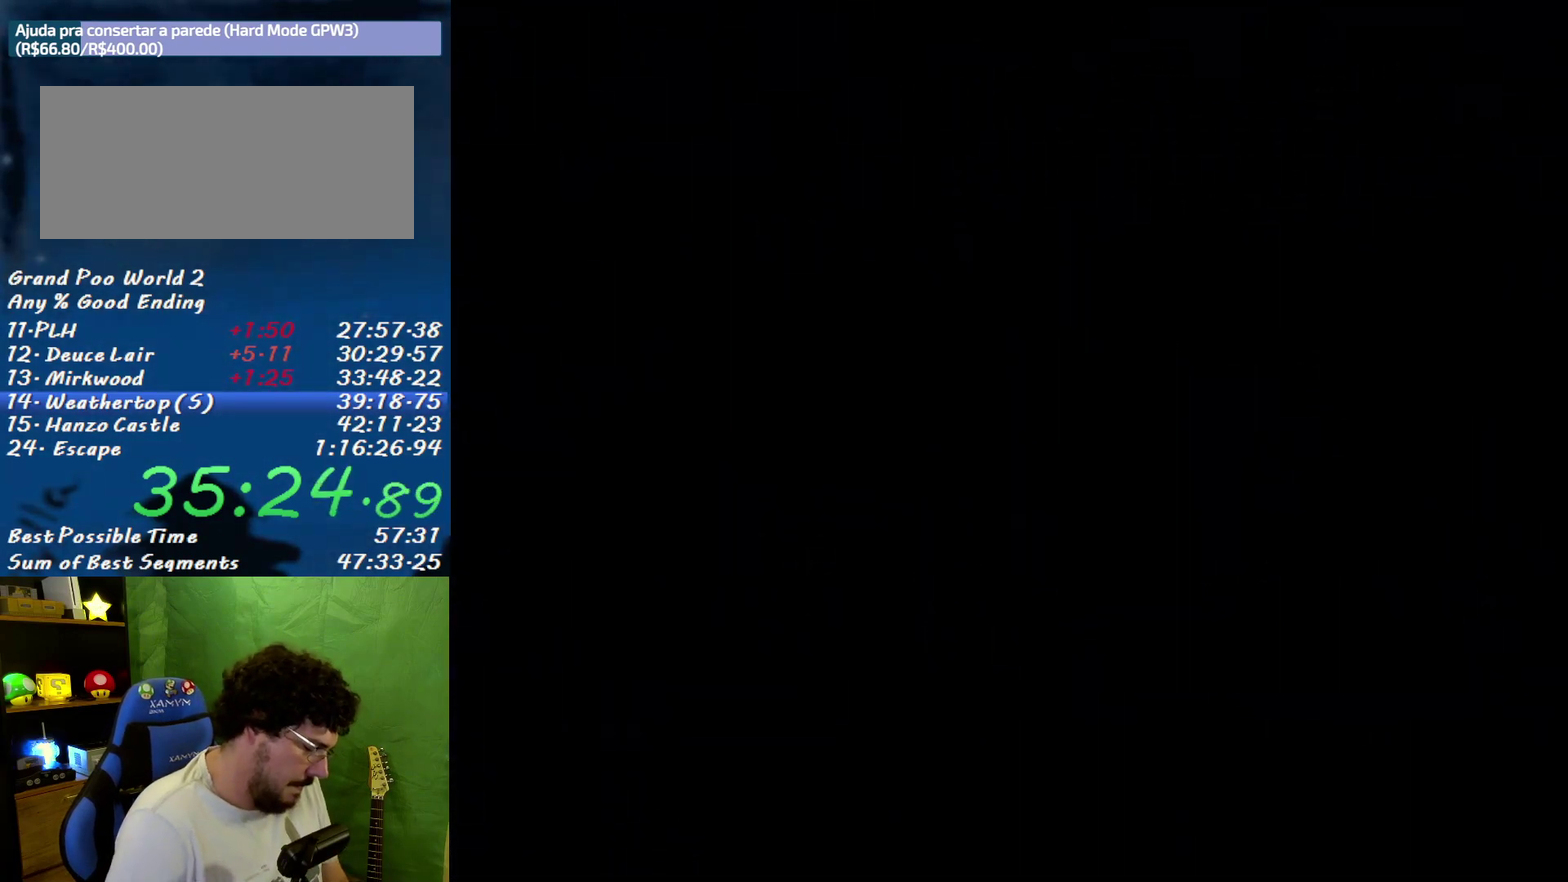
{"buttons": [], "events": []}
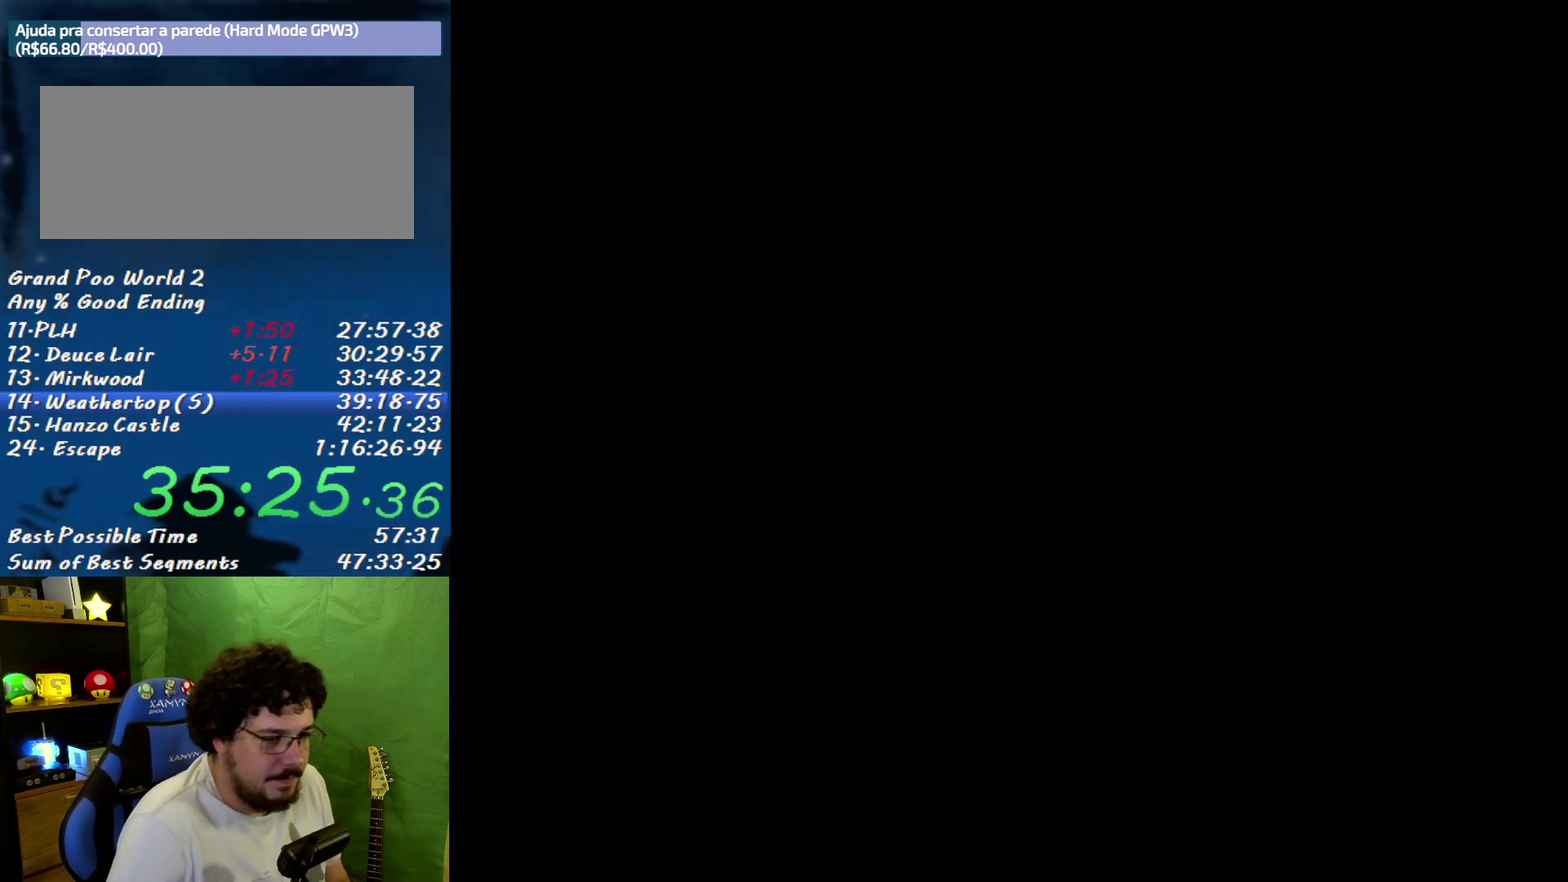
{"buttons": ["DPAD_RIGHT"], "events": [[450, "DPAD_RIGHT", "down"]]}
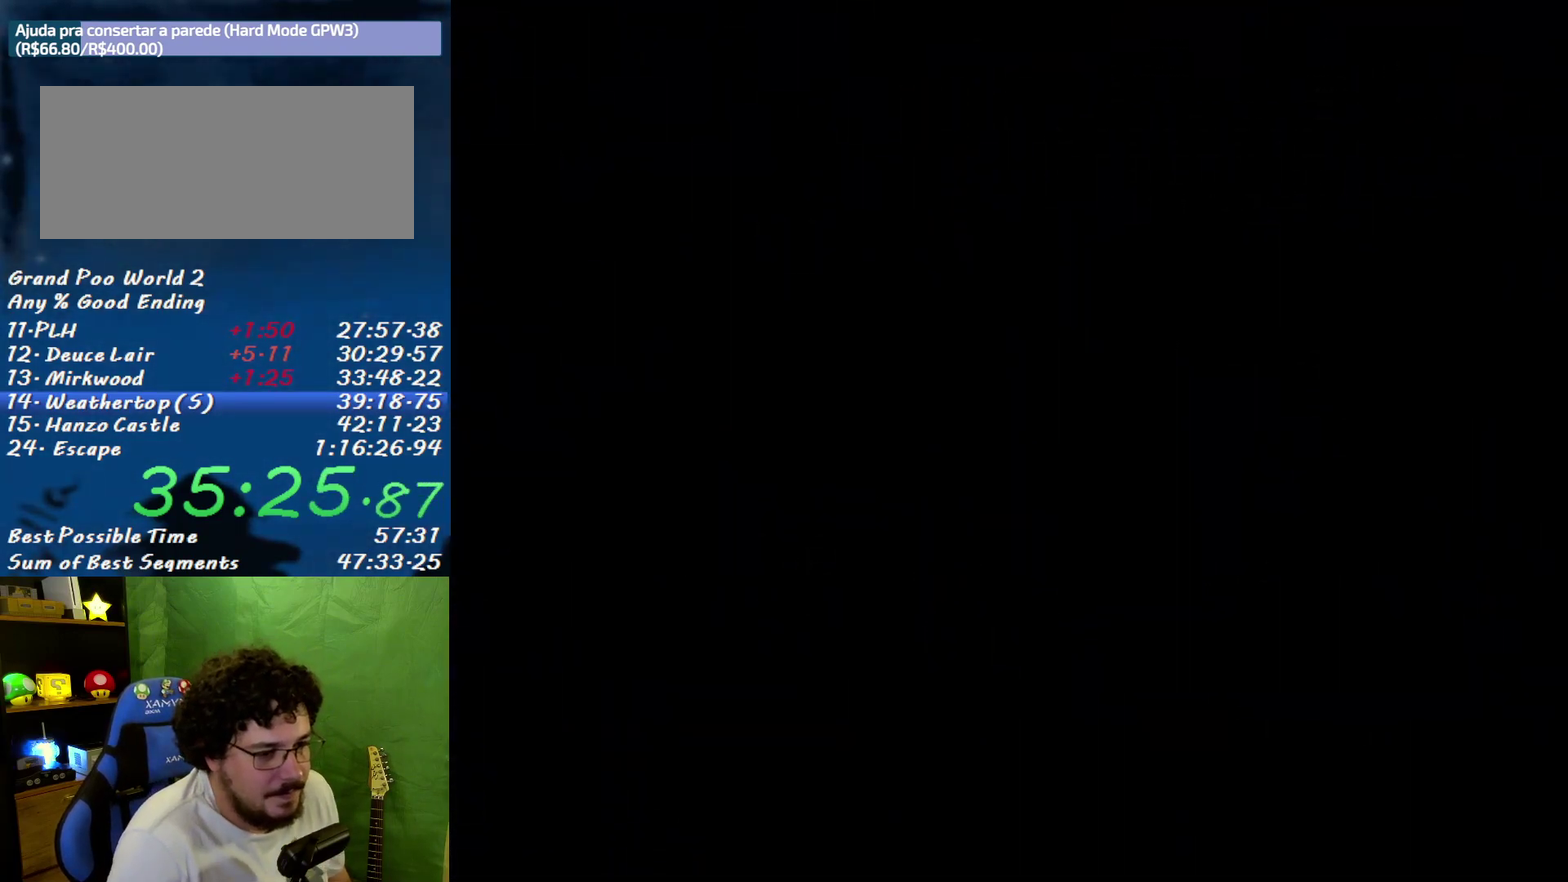
{"buttons": [], "events": [[83, "DPAD_RIGHT", "up"]]}
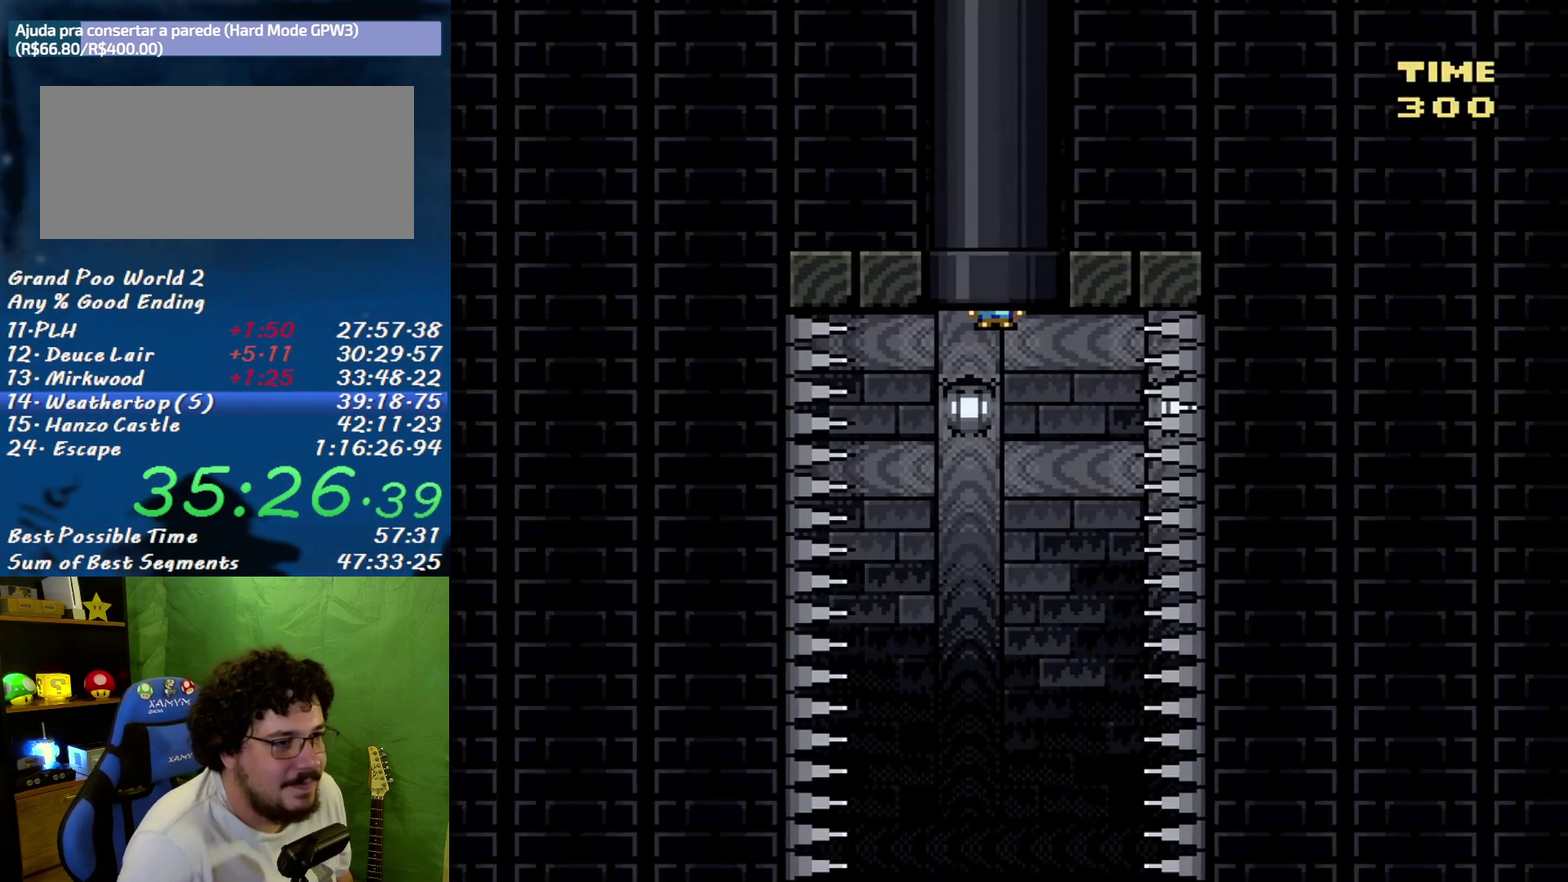
{"buttons": [], "events": []}
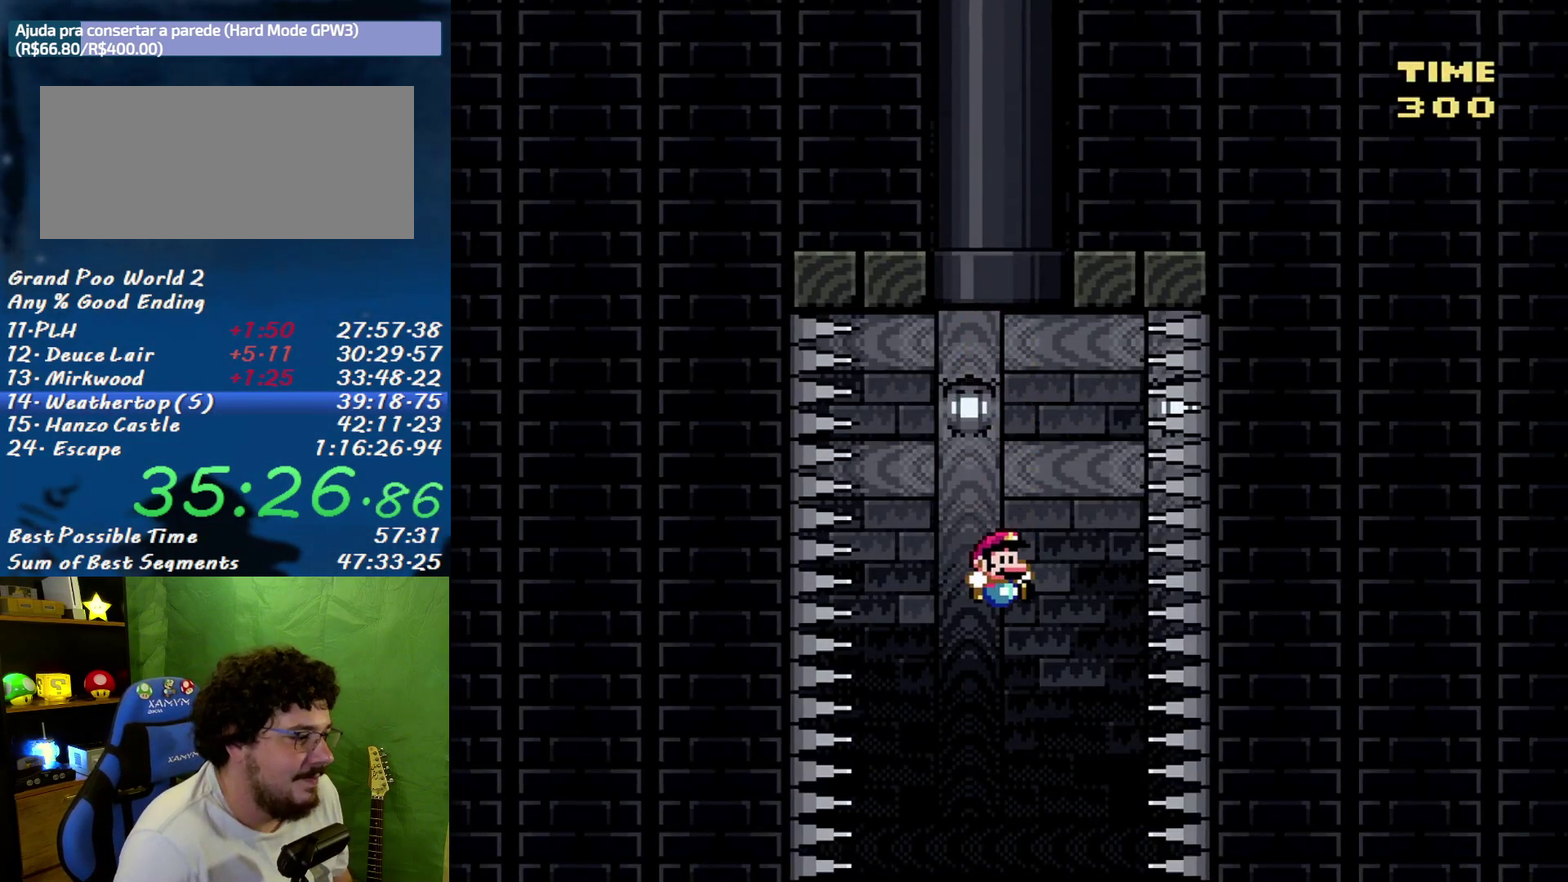
{"buttons": ["DPAD_LEFT"], "events": [[400, "DPAD_LEFT", "down"]]}
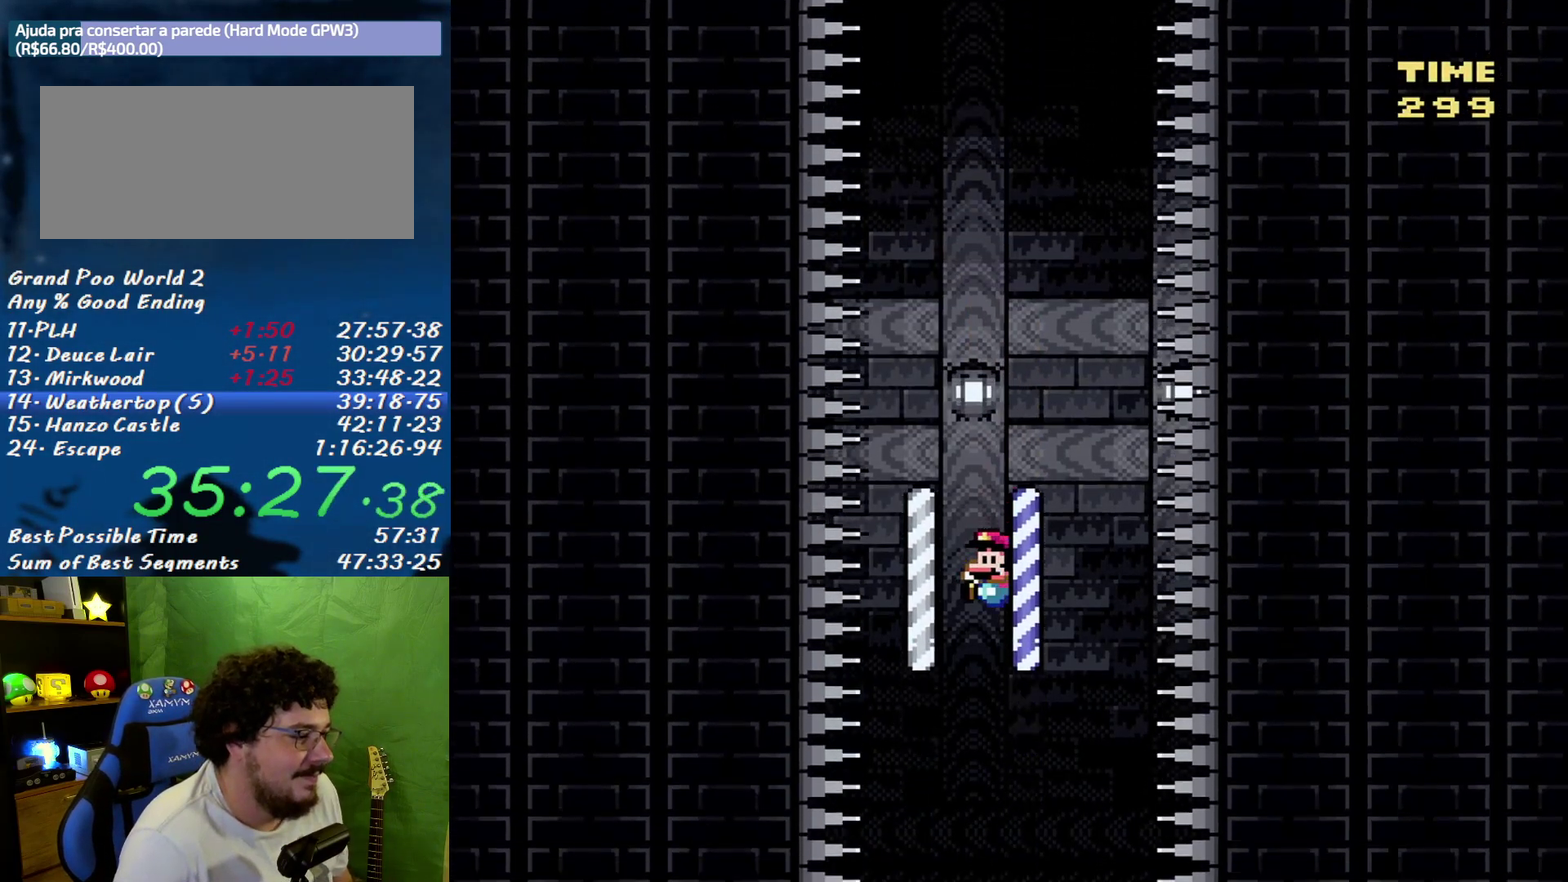
{"buttons": ["DPAD_LEFT"], "events": [[150, "DPAD_LEFT", "up"], [150, "DPAD_RIGHT", "down"], [333, "DPAD_RIGHT", "up"], [367, "DPAD_LEFT", "down"]]}
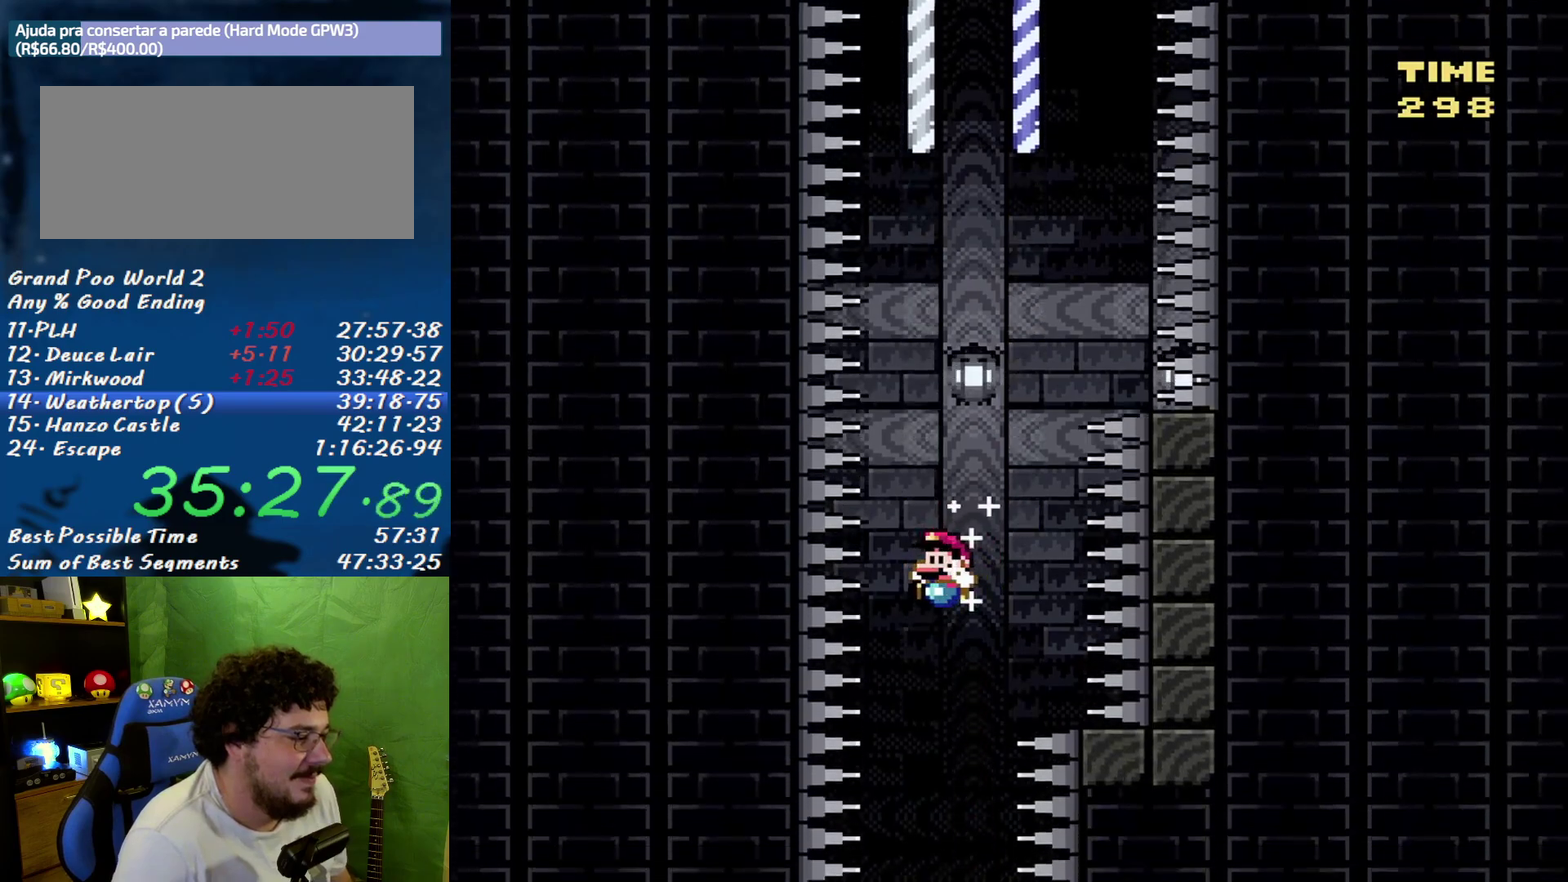
{"buttons": ["DPAD_RIGHT"], "events": [[17, "DPAD_LEFT", "up"], [50, "DPAD_RIGHT", "down"], [167, "DPAD_RIGHT", "up"], [200, "DPAD_LEFT", "down"], [367, "DPAD_LEFT", "up"], [400, "DPAD_RIGHT", "down"]]}
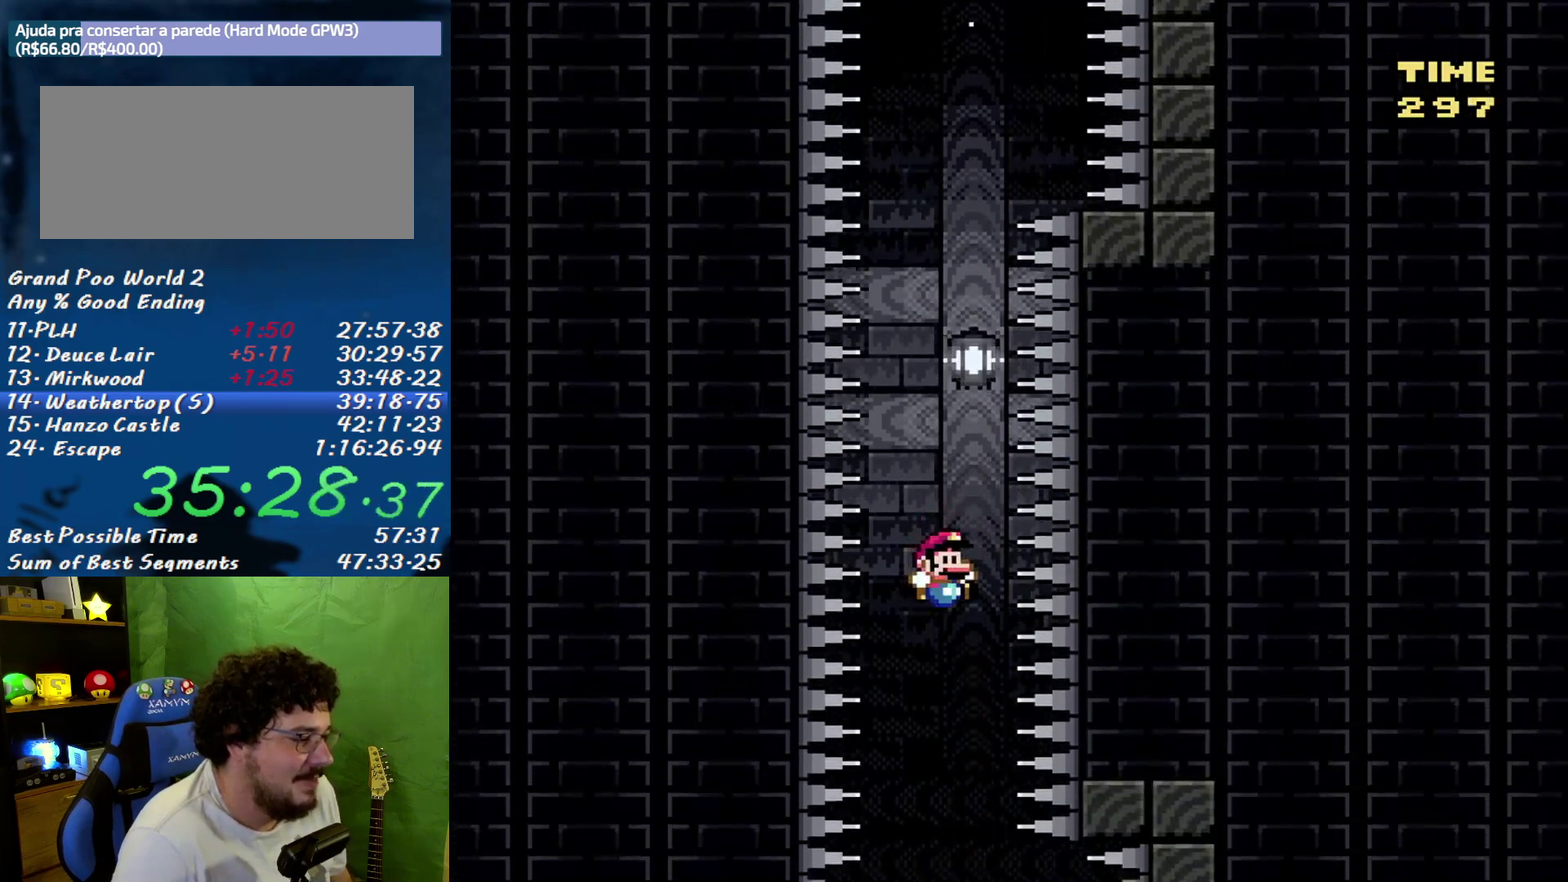
{"buttons": [], "events": [[50, "DPAD_RIGHT", "up"], [83, "DPAD_LEFT", "down"], [200, "DPAD_LEFT", "up"], [200, "DPAD_RIGHT", "down"], [367, "DPAD_RIGHT", "up"]]}
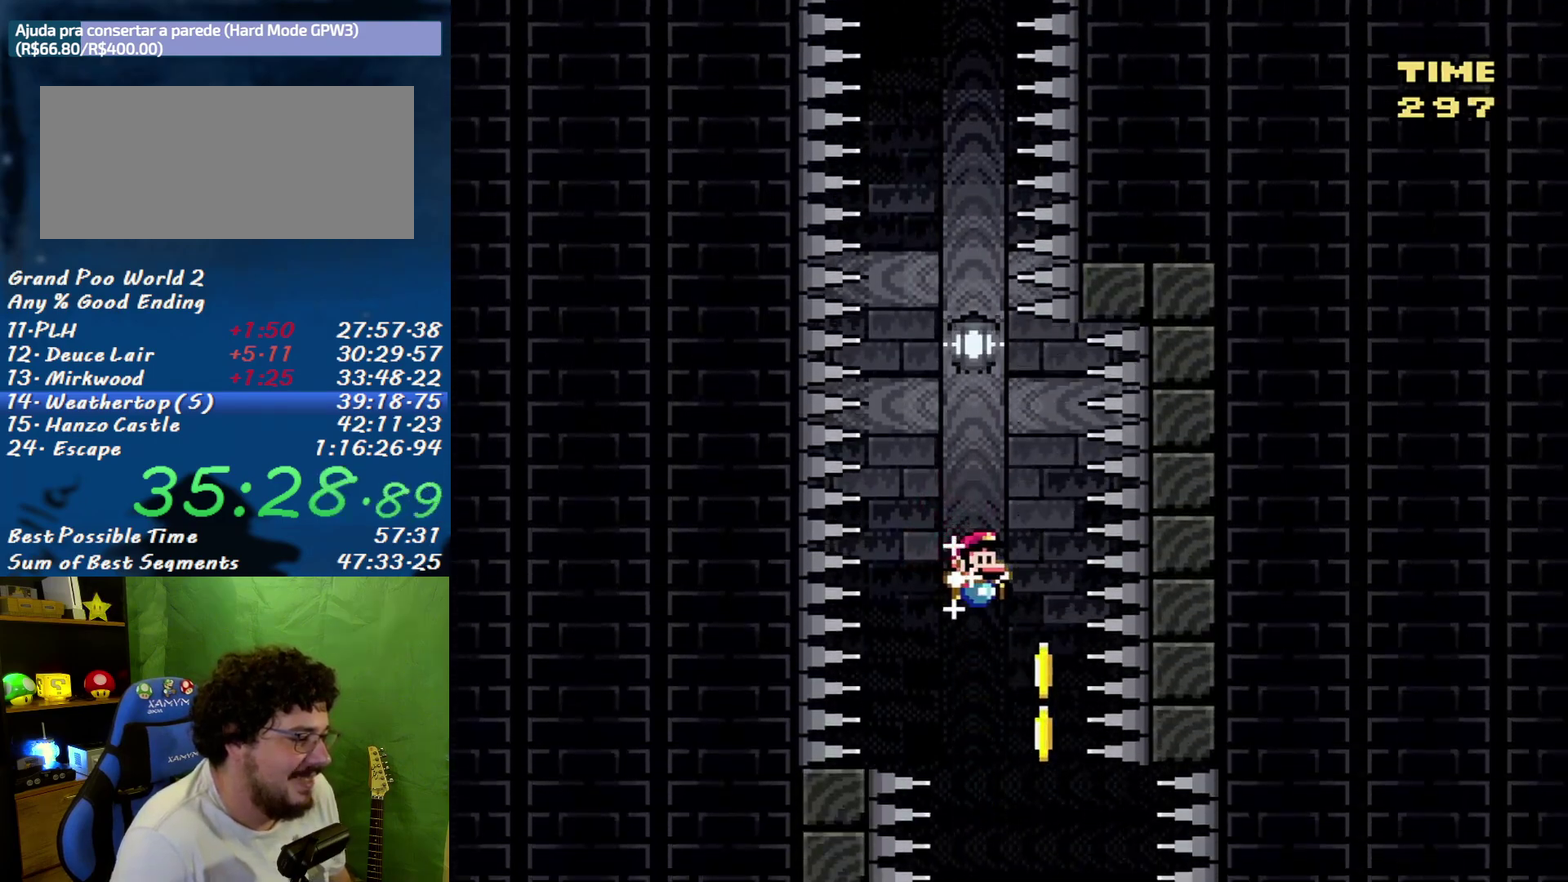
{"buttons": [], "events": [[200, "DPAD_RIGHT", "down"], [367, "DPAD_RIGHT", "up"]]}
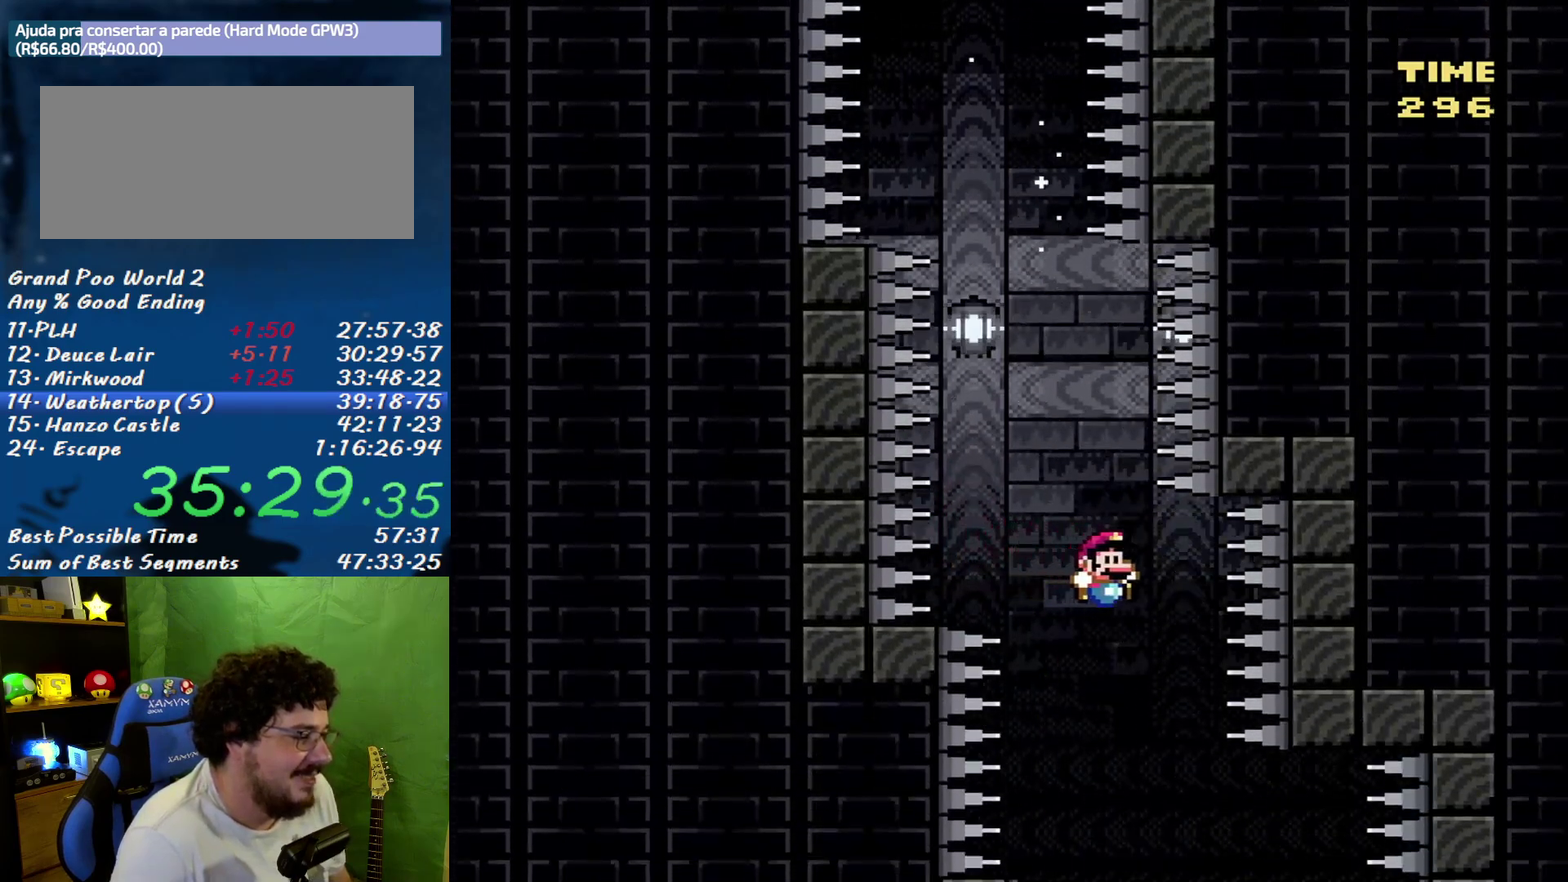
{"buttons": [], "events": []}
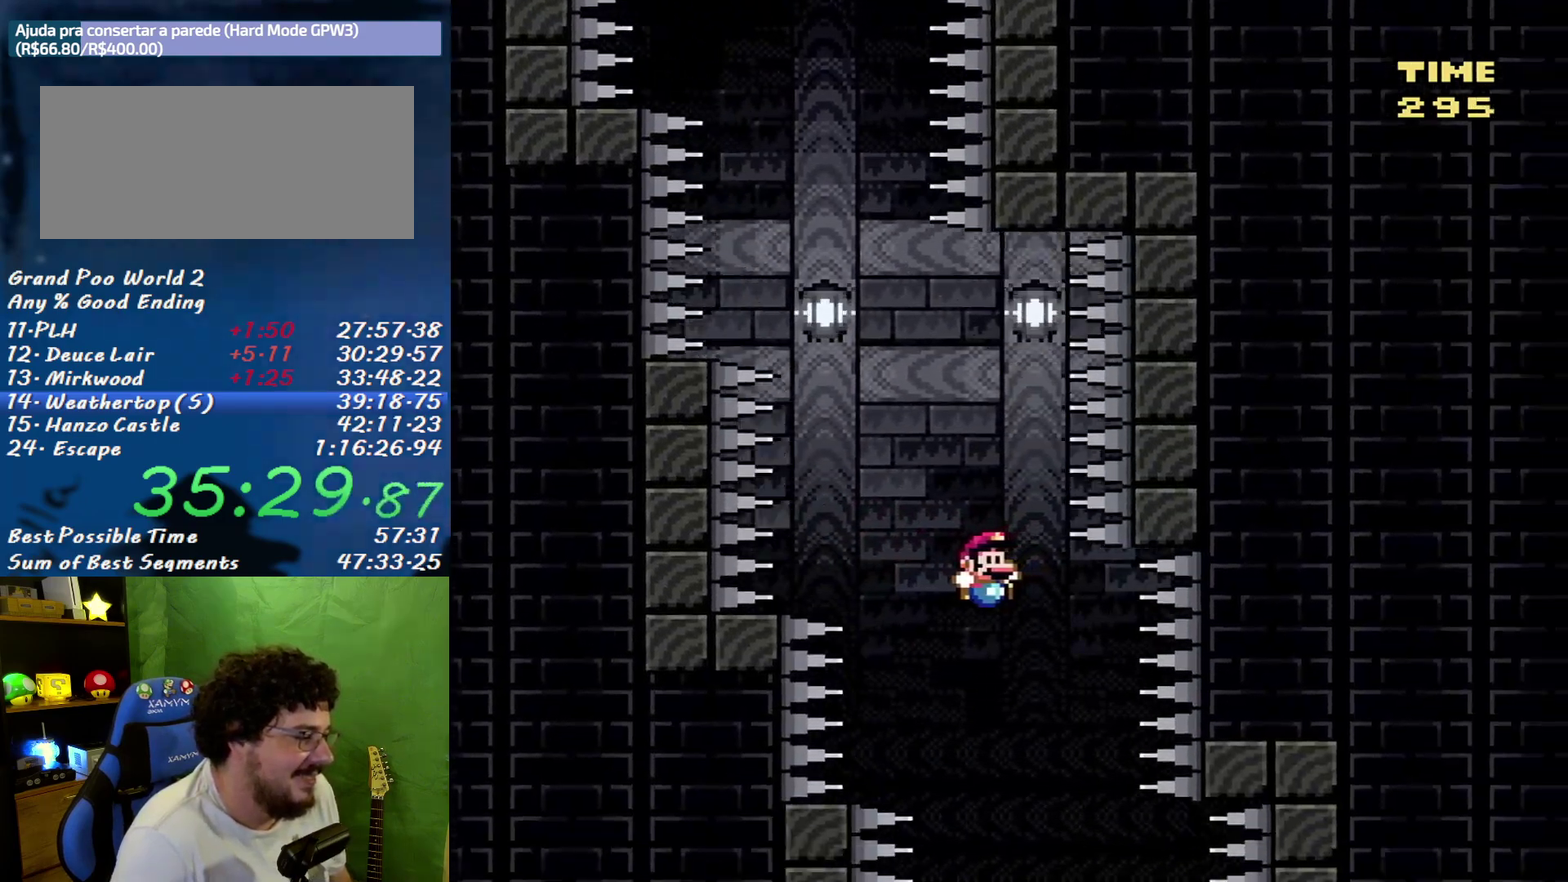
{"buttons": [], "events": [[167, "DPAD_LEFT", "down"], [267, "DPAD_LEFT", "up"], [300, "DPAD_RIGHT", "down"], [450, "DPAD_RIGHT", "up"]]}
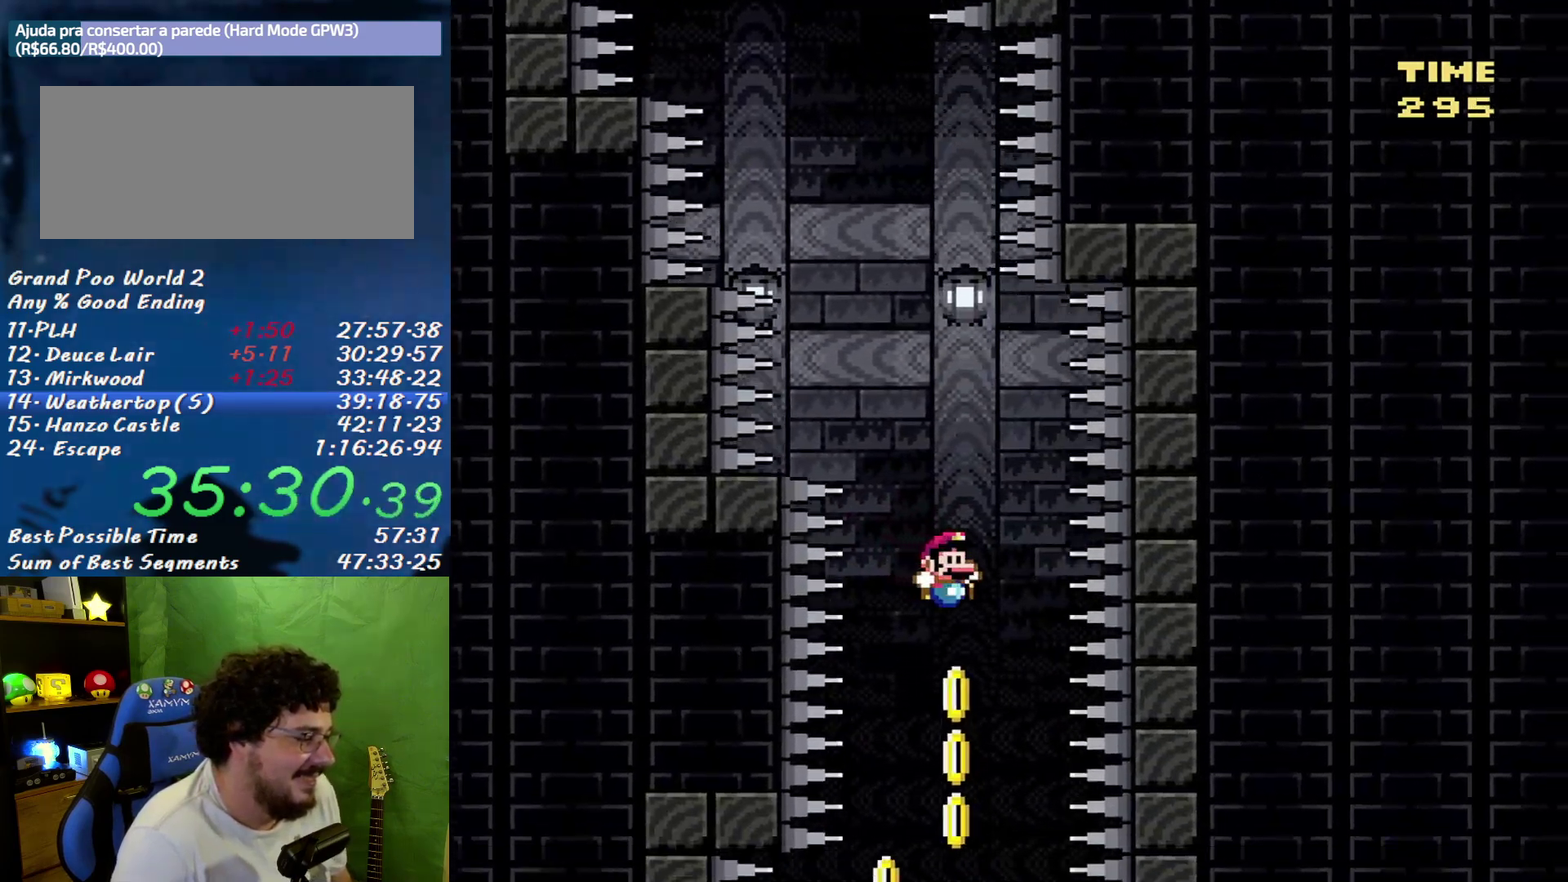
{"buttons": ["DPAD_LEFT"], "events": [[117, "DPAD_LEFT", "down"]]}
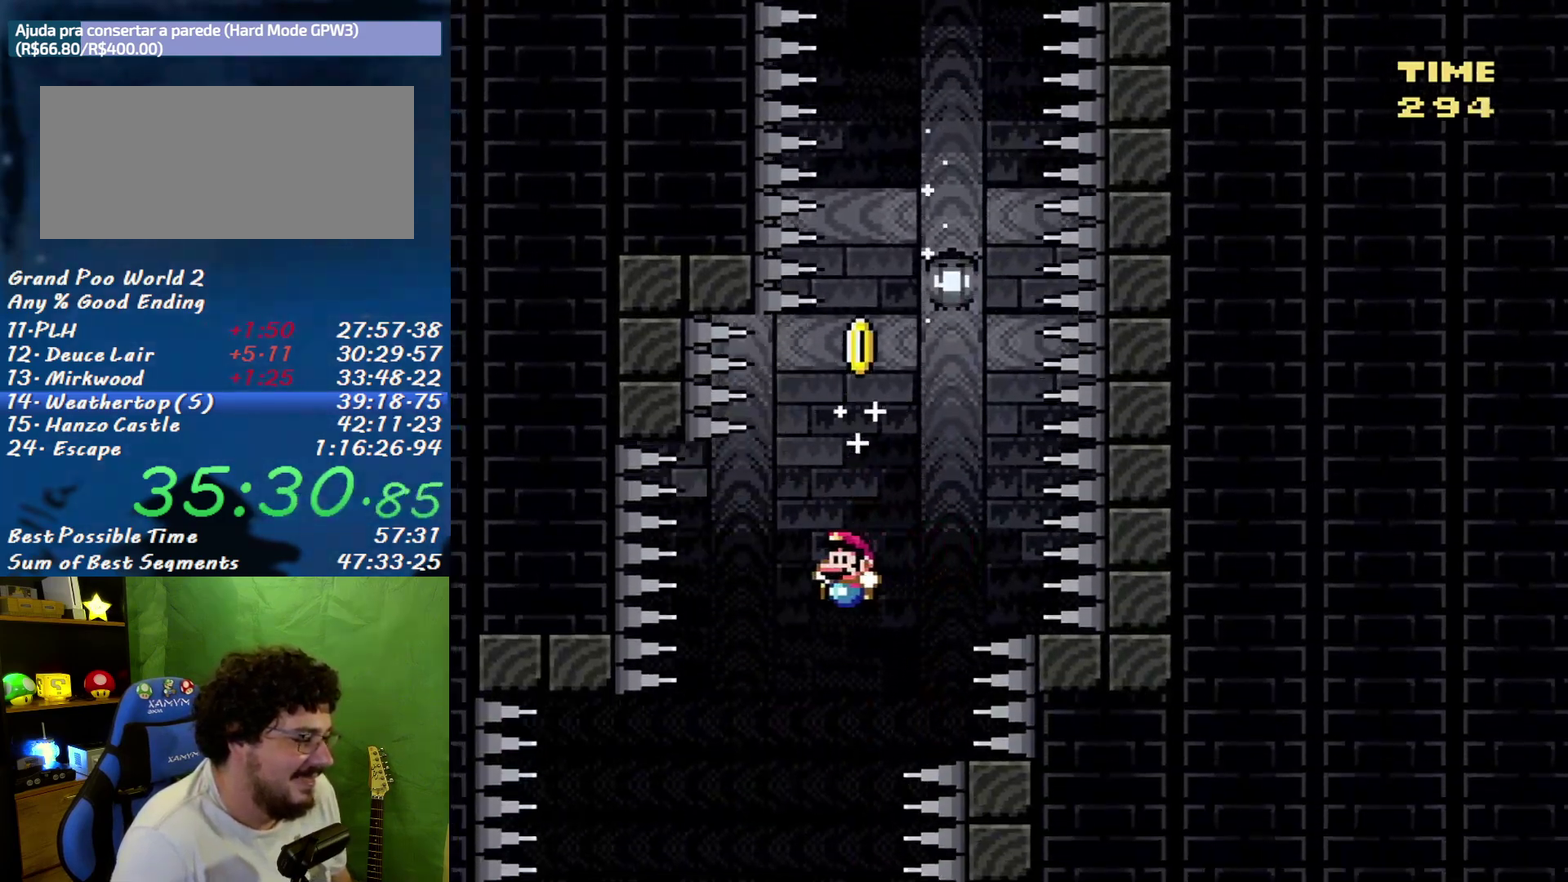
{"buttons": ["DPAD_RIGHT"], "events": [[300, "DPAD_LEFT", "up"], [333, "DPAD_RIGHT", "down"]]}
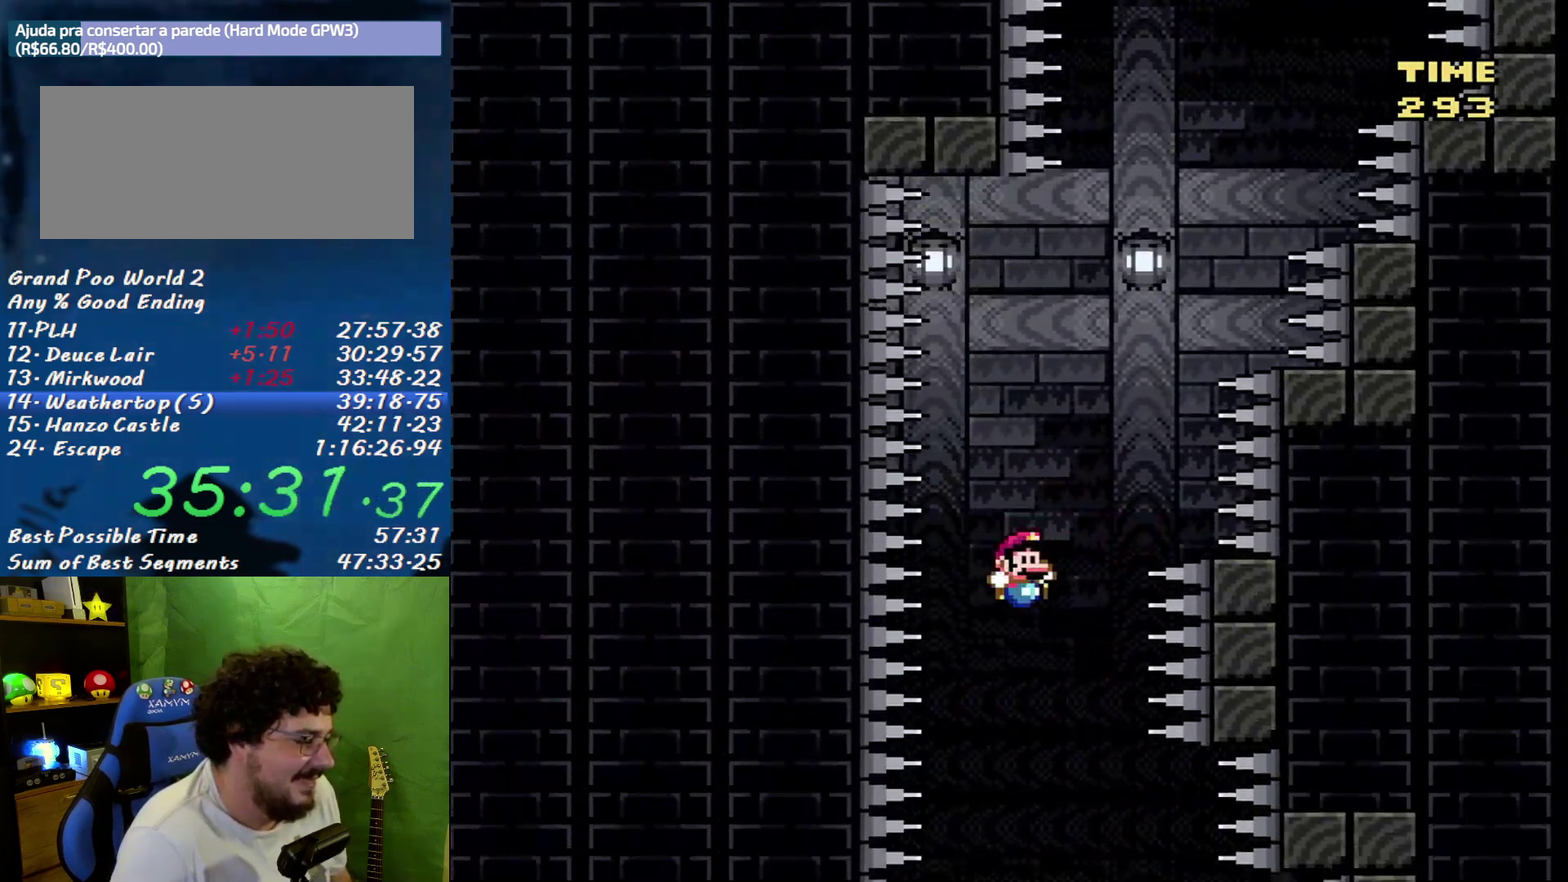
{"buttons": ["DPAD_RIGHT"], "events": [[50, "DPAD_RIGHT", "up"], [117, "DPAD_RIGHT", "down"]]}
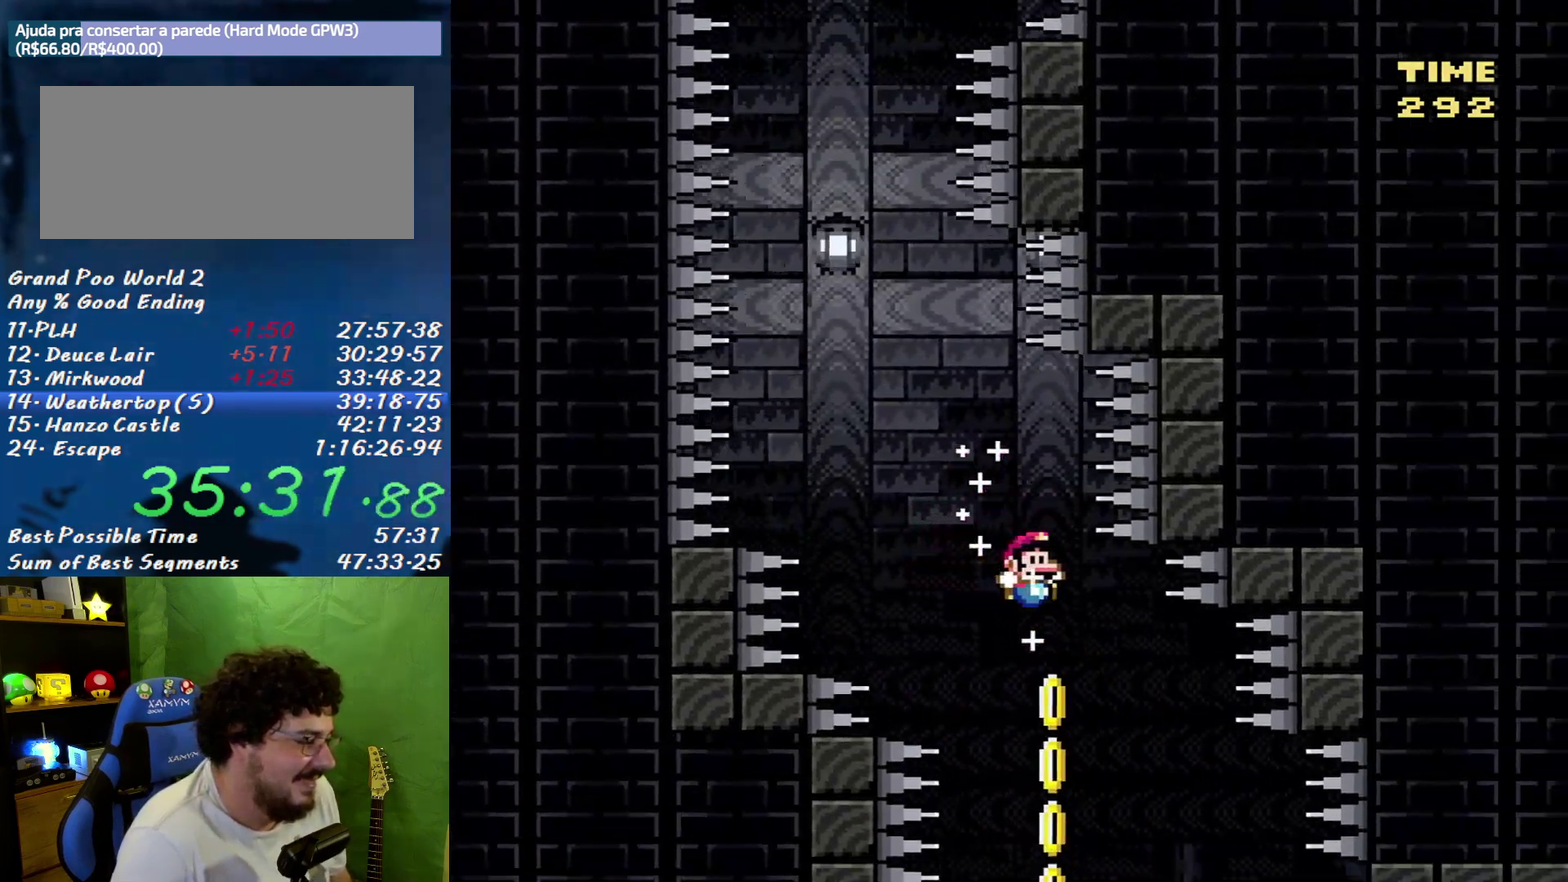
{"buttons": ["DPAD_UP", "DPAD_LEFT"], "events": [[50, "DPAD_LEFT", "down"], [50, "DPAD_RIGHT", "up"], [200, "DPAD_LEFT", "up"], [383, "DPAD_LEFT", "down"], [383, "DPAD_UP", "down"]]}
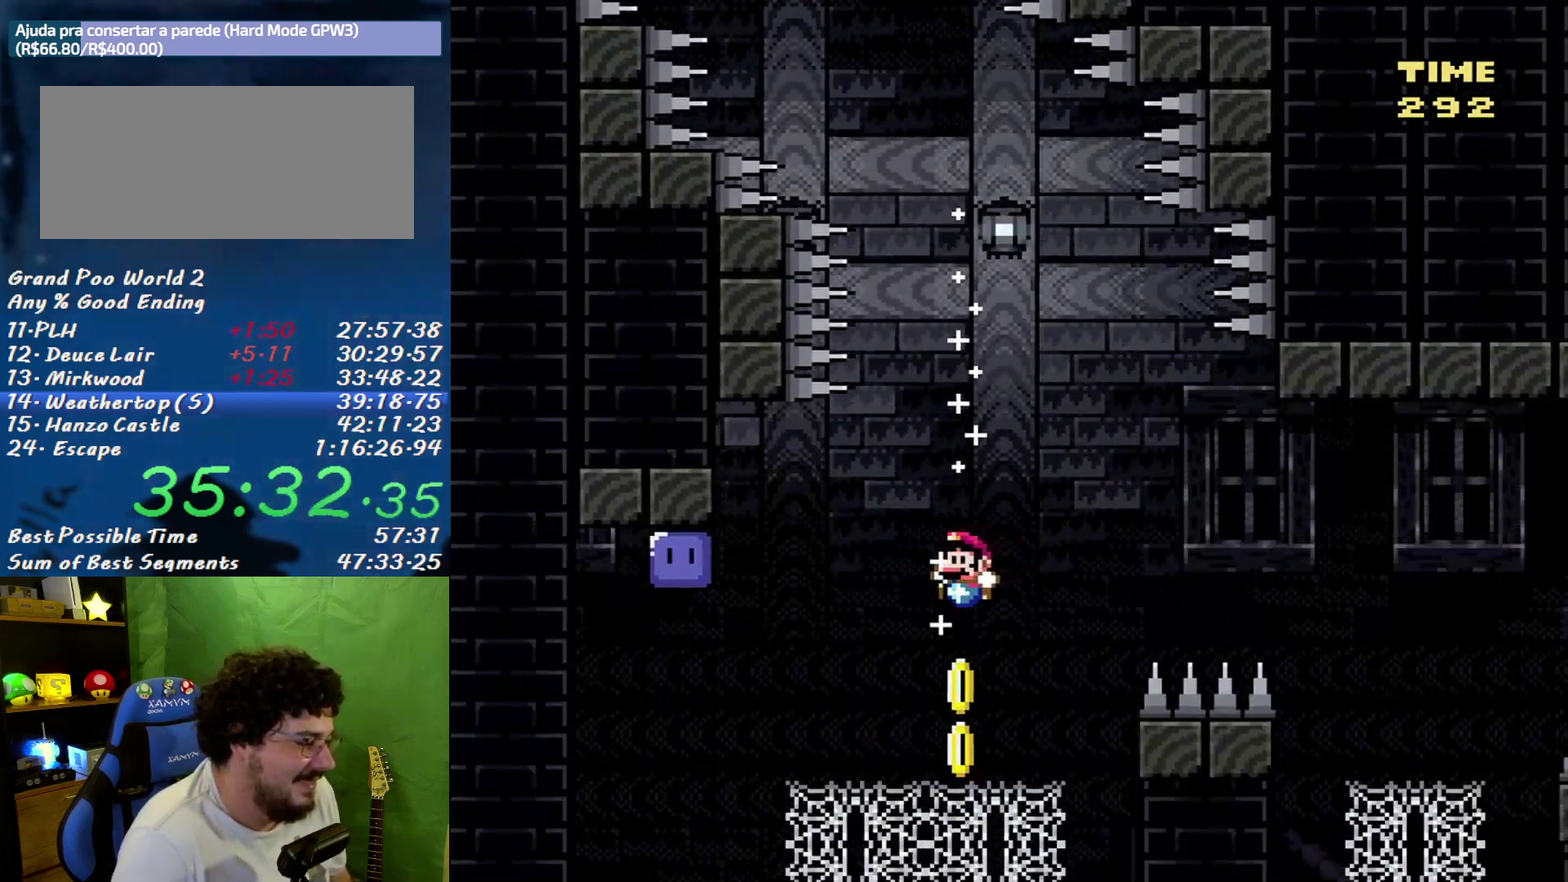
{"buttons": ["DPAD_UP", "DPAD_LEFT"], "events": []}
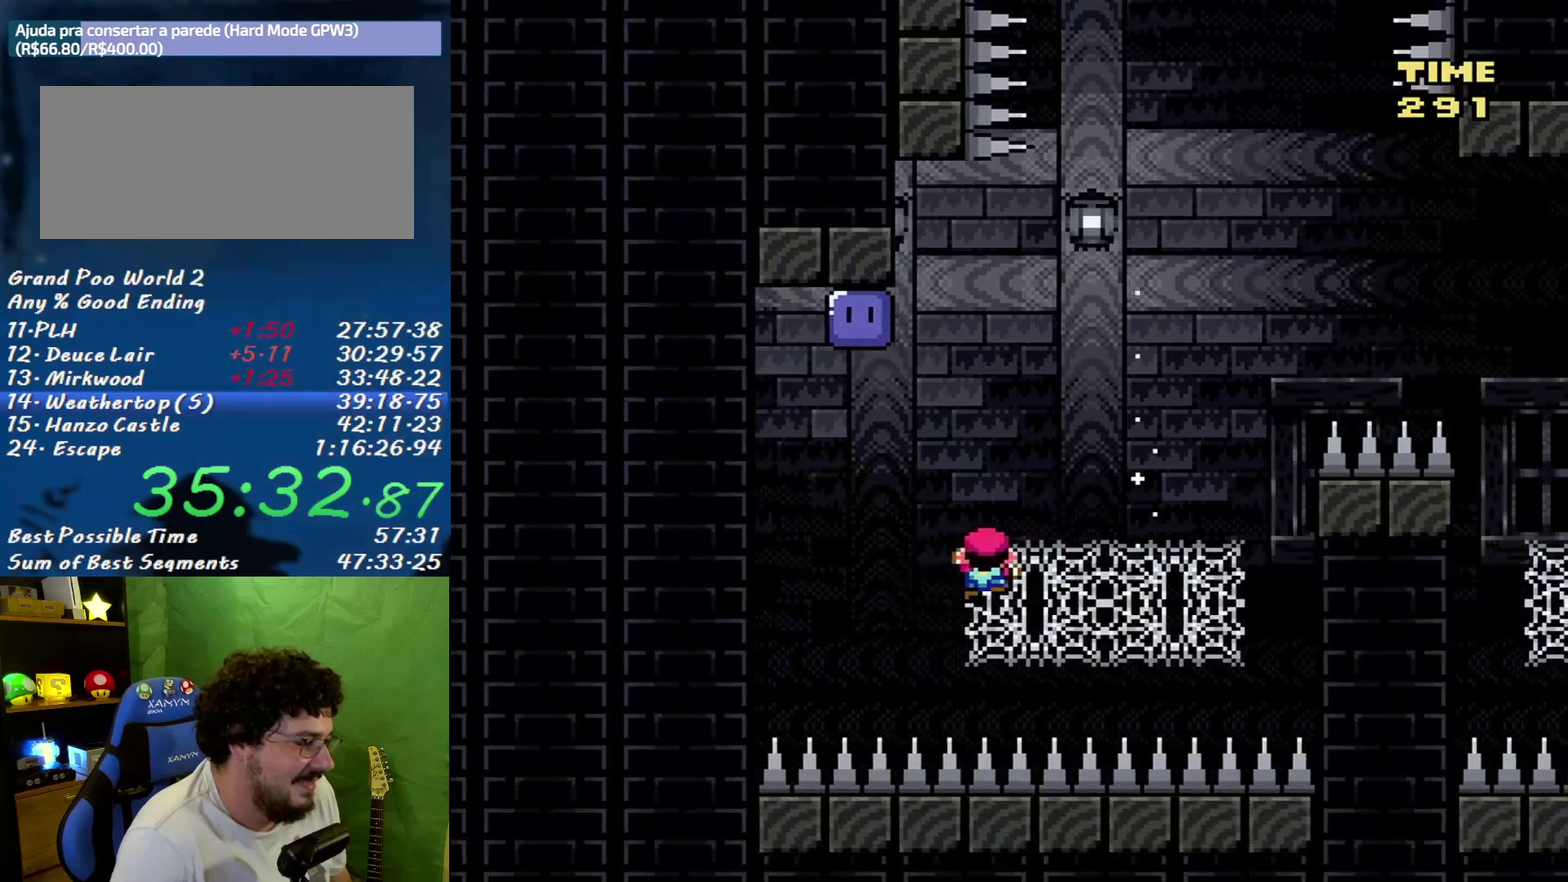
{"buttons": ["B", "DPAD_RIGHT"], "events": [[50, "B", "down"], [200, "DPAD_UP", "up"], [333, "DPAD_UP", "down"], [400, "DPAD_LEFT", "up"], [417, "DPAD_RIGHT", "down"], [417, "DPAD_UP", "up"]]}
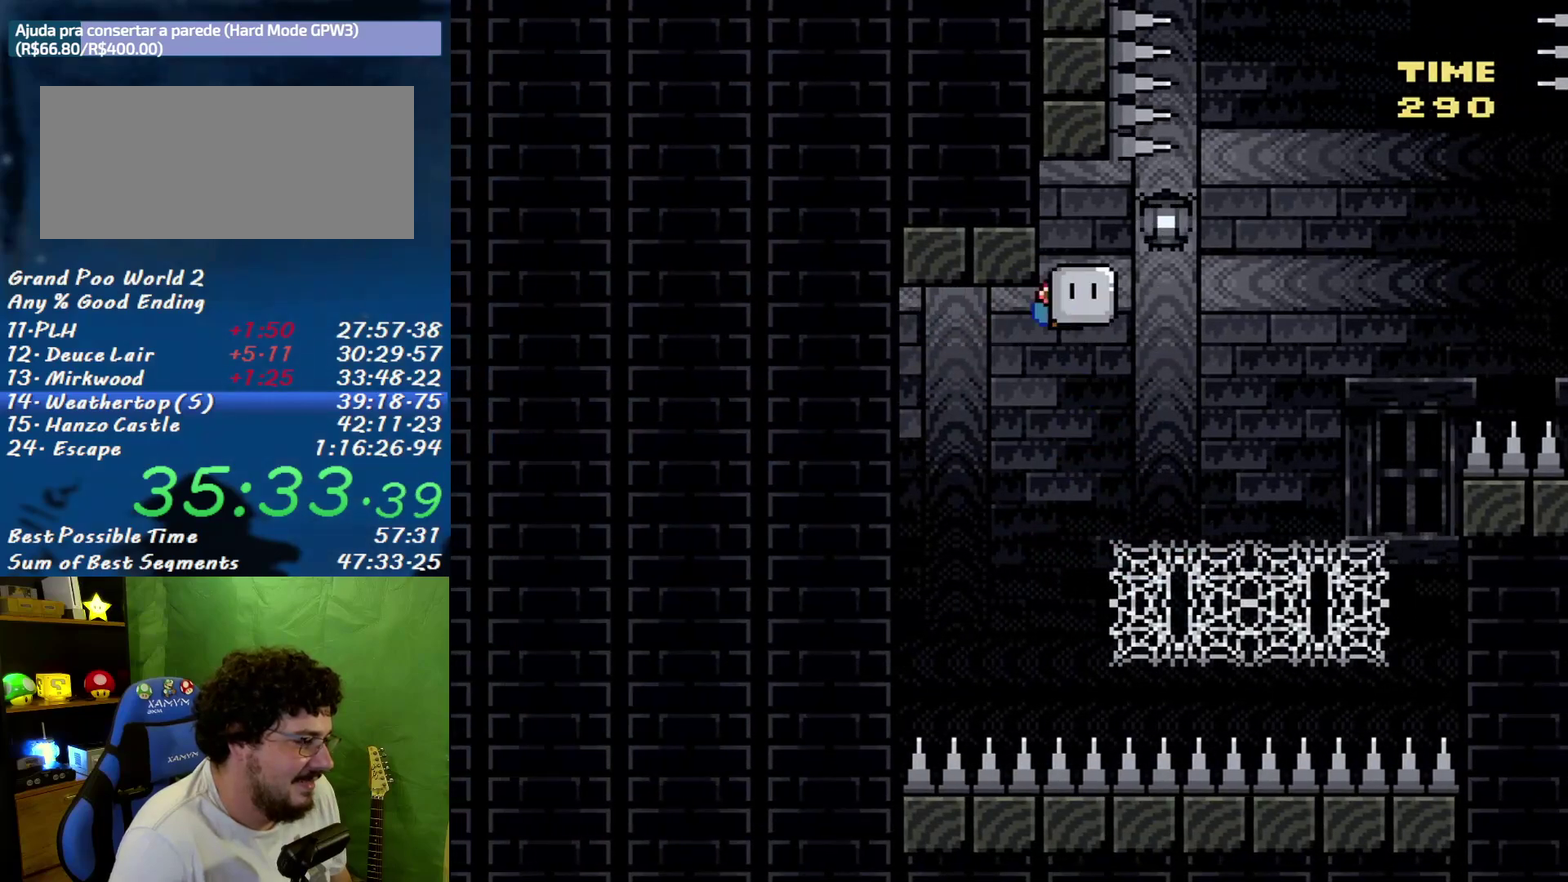
{"buttons": ["DPAD_UP"], "events": [[17, "DPAD_UP", "down"], [233, "DPAD_RIGHT", "up"], [417, "DPAD_LEFT", "down"], [483, "B", "up"], [483, "DPAD_LEFT", "up"]]}
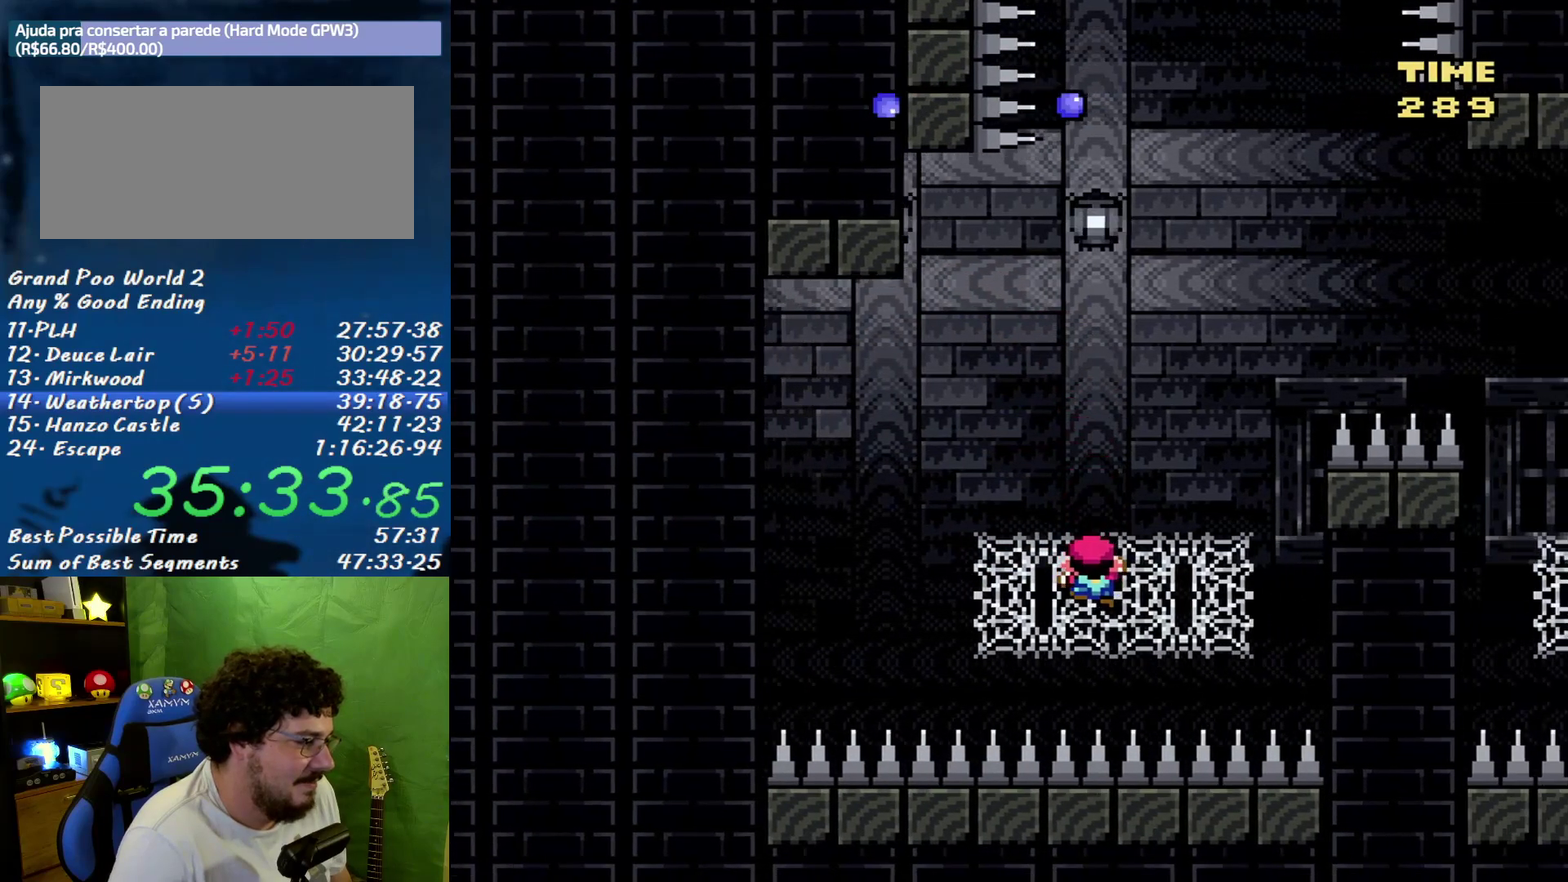
{"buttons": ["DPAD_RIGHT"], "events": [[50, "DPAD_RIGHT", "down"], [50, "DPAD_UP", "up"], [200, "DPAD_RIGHT", "up"], [467, "DPAD_RIGHT", "down"]]}